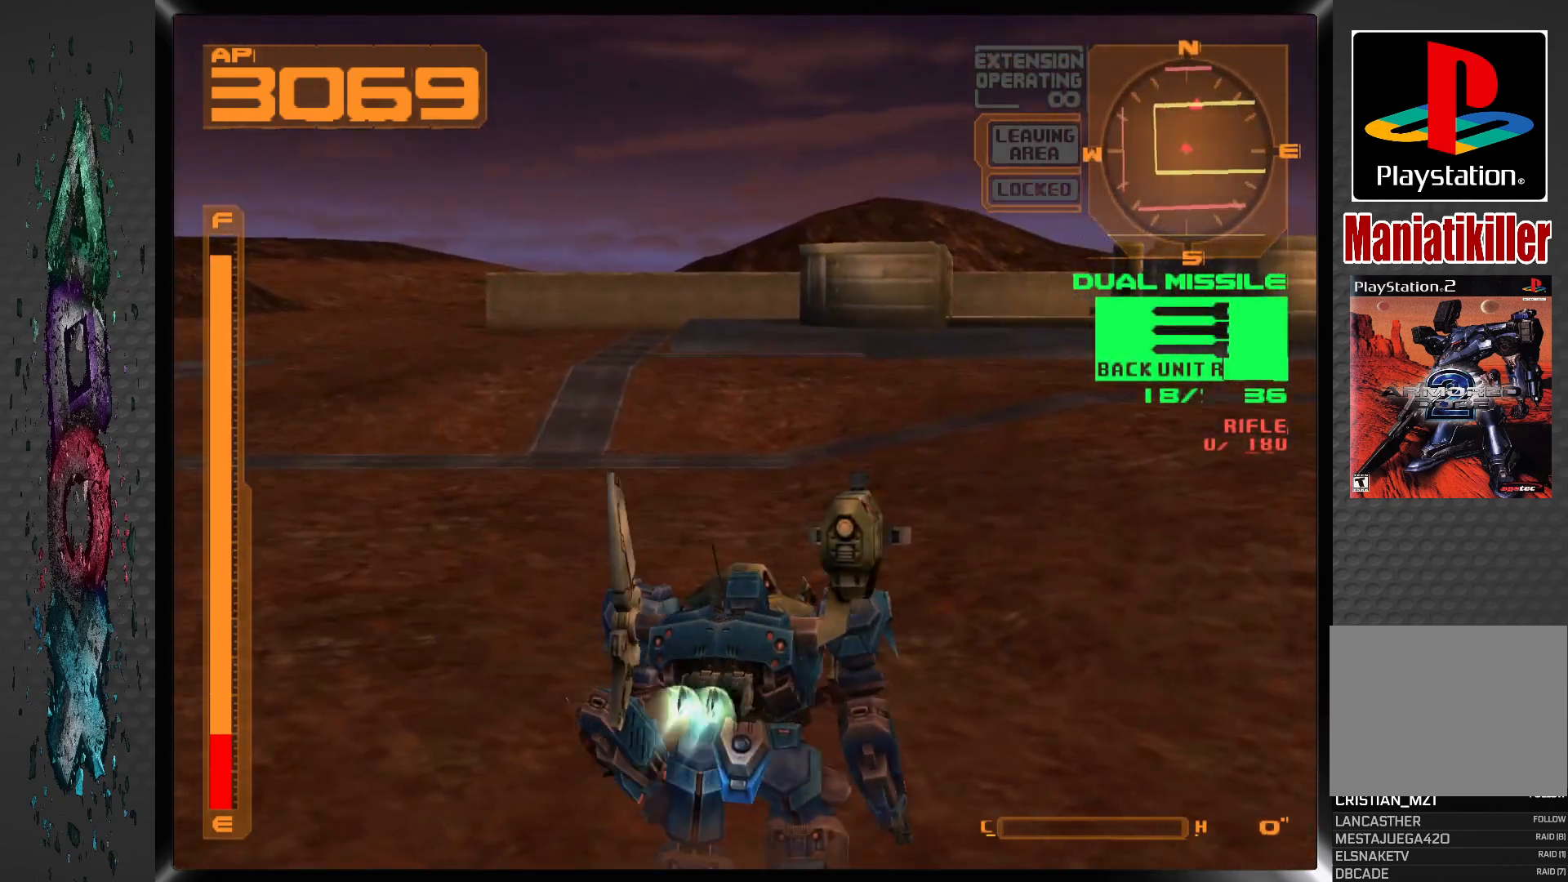
Gameplay with a controller (PlayStation layout); each line is a JSON object with the inputs held at the frame after it. "events" lists button and stick changes between this image and that frame as [ms after this image, input, new state], when the widget could be followed in between.
{"buttons": [], "left_stick": "center", "right_stick": "center", "events": [[50, "CIRCLE", "up"], [117, "CIRCLE", "down"], [183, "CIRCLE", "up"], [250, "CIRCLE", "down"], [333, "CIRCLE", "up"], [383, "CIRCLE", "down"], [483, "CIRCLE", "up"]]}
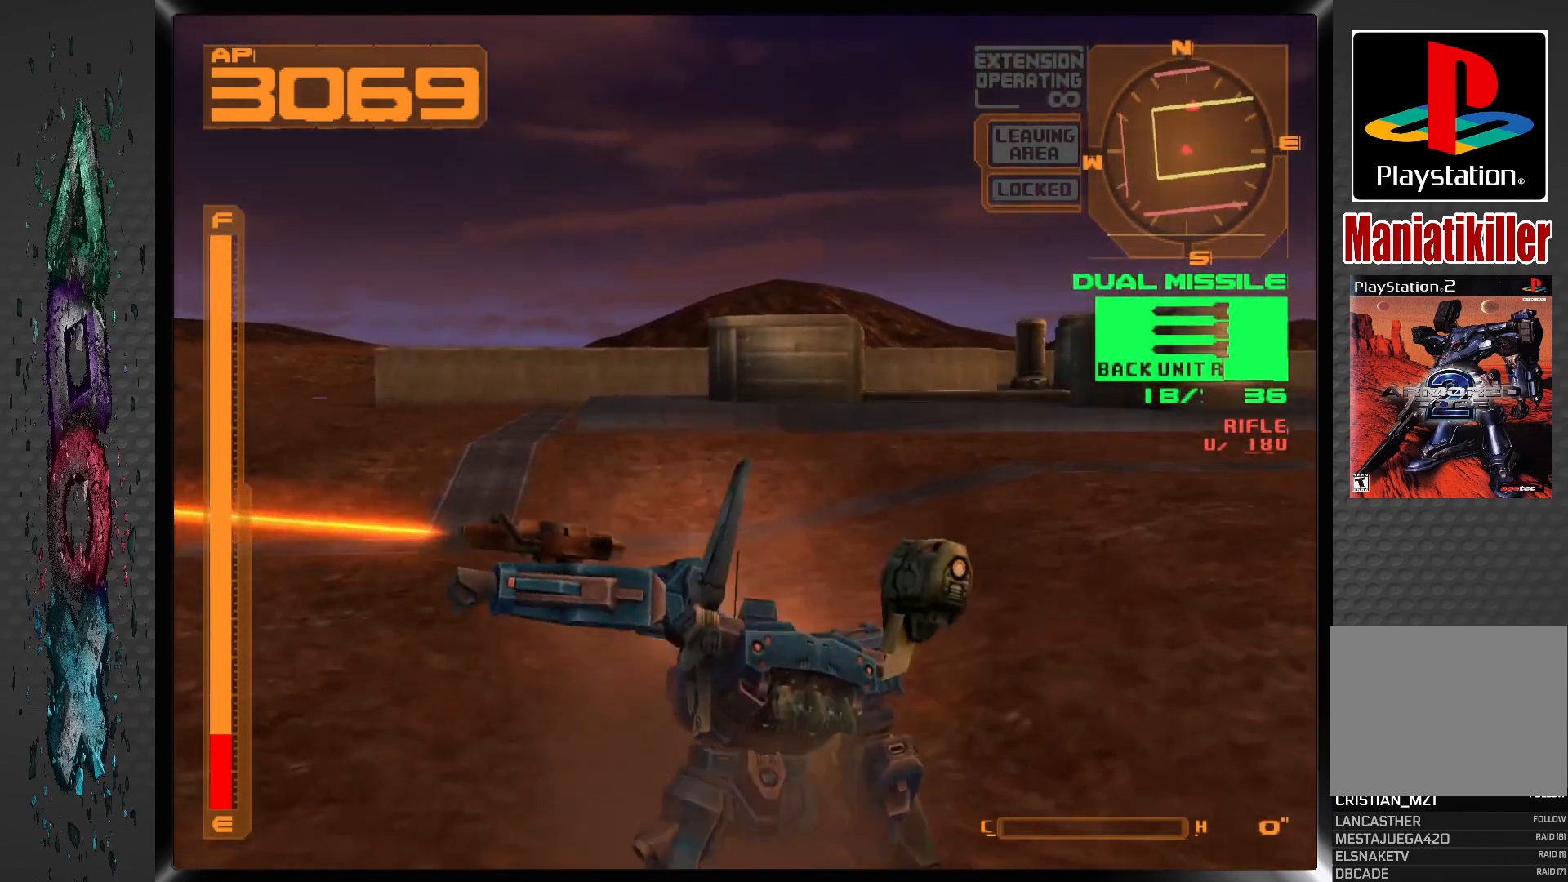
{"buttons": ["CIRCLE"], "left_stick": "center", "right_stick": "center", "events": [[33, "CIRCLE", "down"], [133, "CIRCLE", "up"], [183, "CIRCLE", "down"], [267, "CIRCLE", "up"], [350, "CIRCLE", "down"], [433, "CIRCLE", "up"], [500, "CIRCLE", "down"]]}
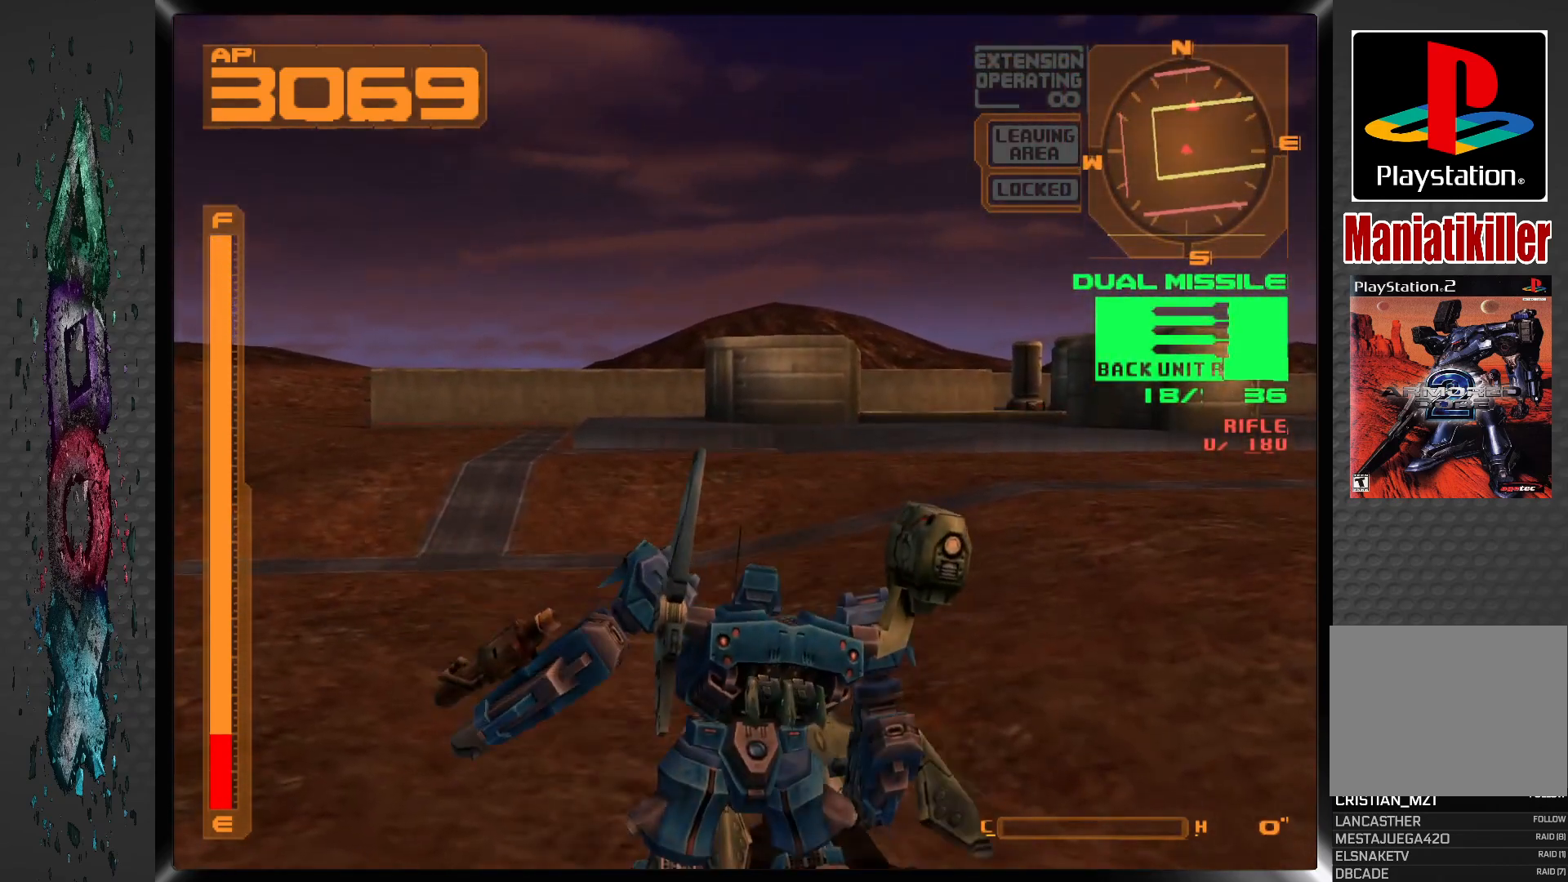
{"buttons": ["DPAD_RIGHT"], "left_stick": "center", "right_stick": "center", "events": [[67, "CIRCLE", "up"], [133, "CIRCLE", "down"], [217, "CIRCLE", "up"], [283, "CIRCLE", "down"], [367, "CIRCLE", "up"], [400, "DPAD_RIGHT", "down"], [417, "CIRCLE", "down"], [500, "CIRCLE", "up"]]}
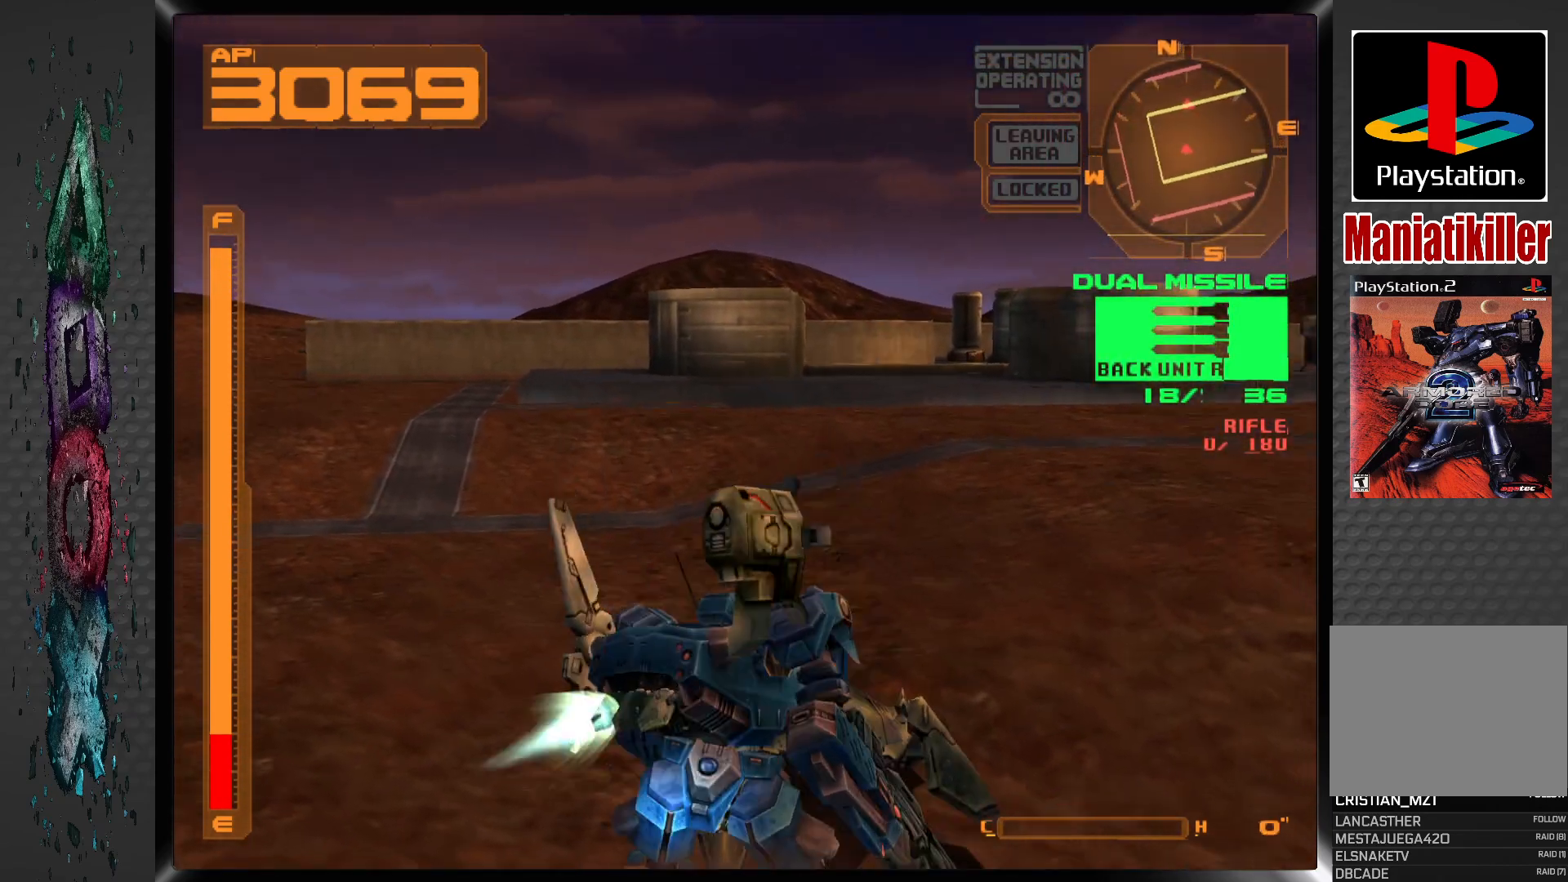
{"buttons": [], "left_stick": "center", "right_stick": "center", "events": [[67, "CIRCLE", "down"], [150, "CIRCLE", "up"], [200, "CIRCLE", "down"], [283, "CIRCLE", "up"], [333, "DPAD_RIGHT", "up"], [350, "CIRCLE", "down"], [450, "CIRCLE", "up"]]}
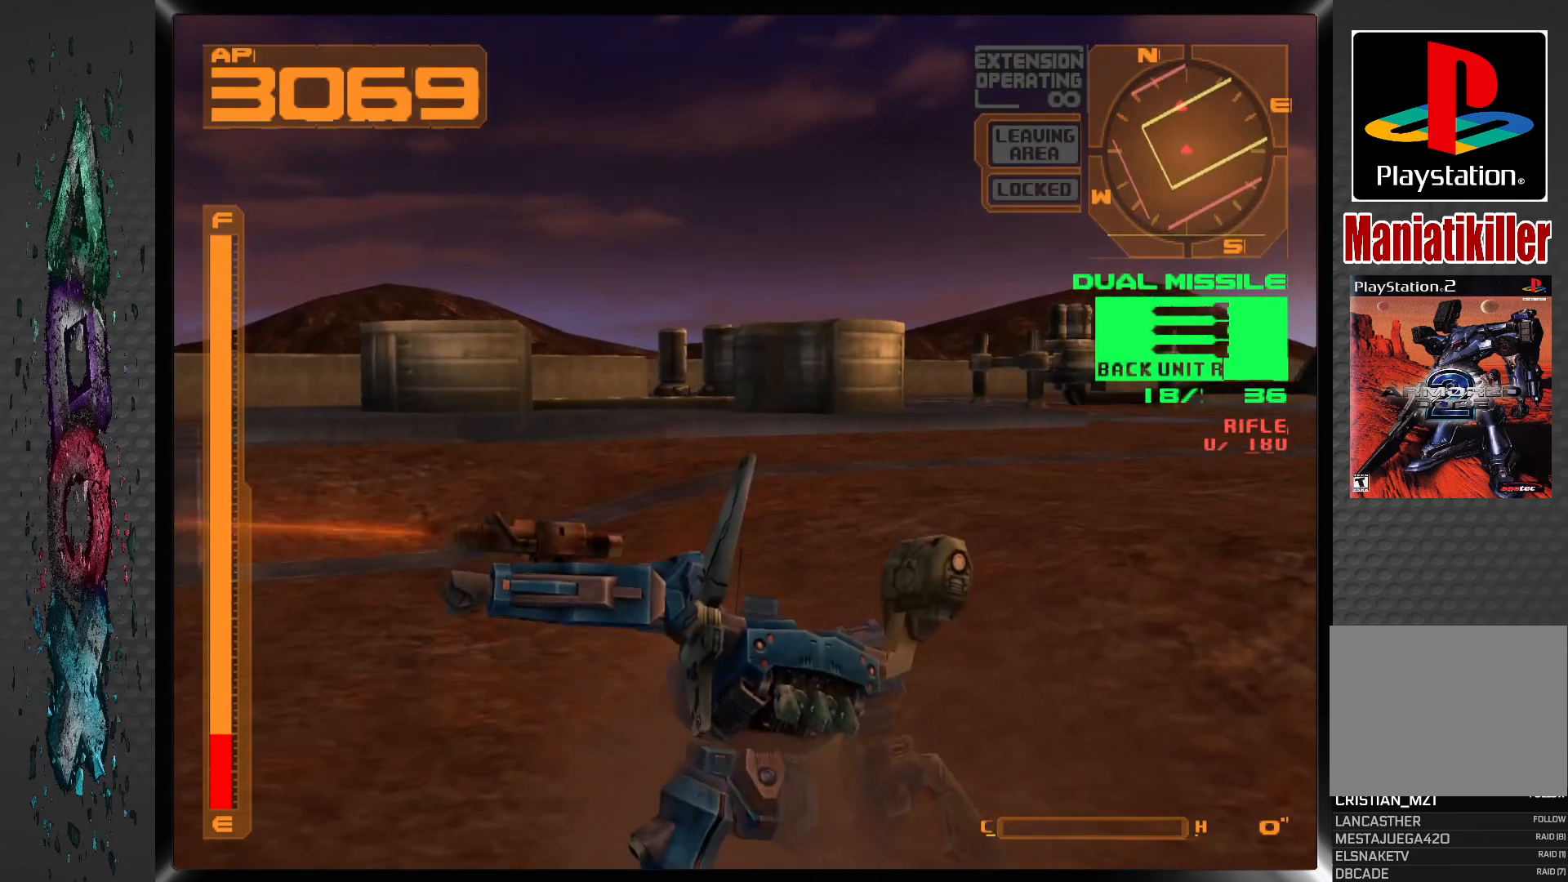
{"buttons": ["CIRCLE"], "left_stick": "center", "right_stick": "center", "events": [[50, "CIRCLE", "down"], [167, "CIRCLE", "up"], [250, "CIRCLE", "down"], [267, "DPAD_RIGHT", "down"], [350, "CIRCLE", "up"], [417, "CIRCLE", "down"], [433, "DPAD_RIGHT", "up"]]}
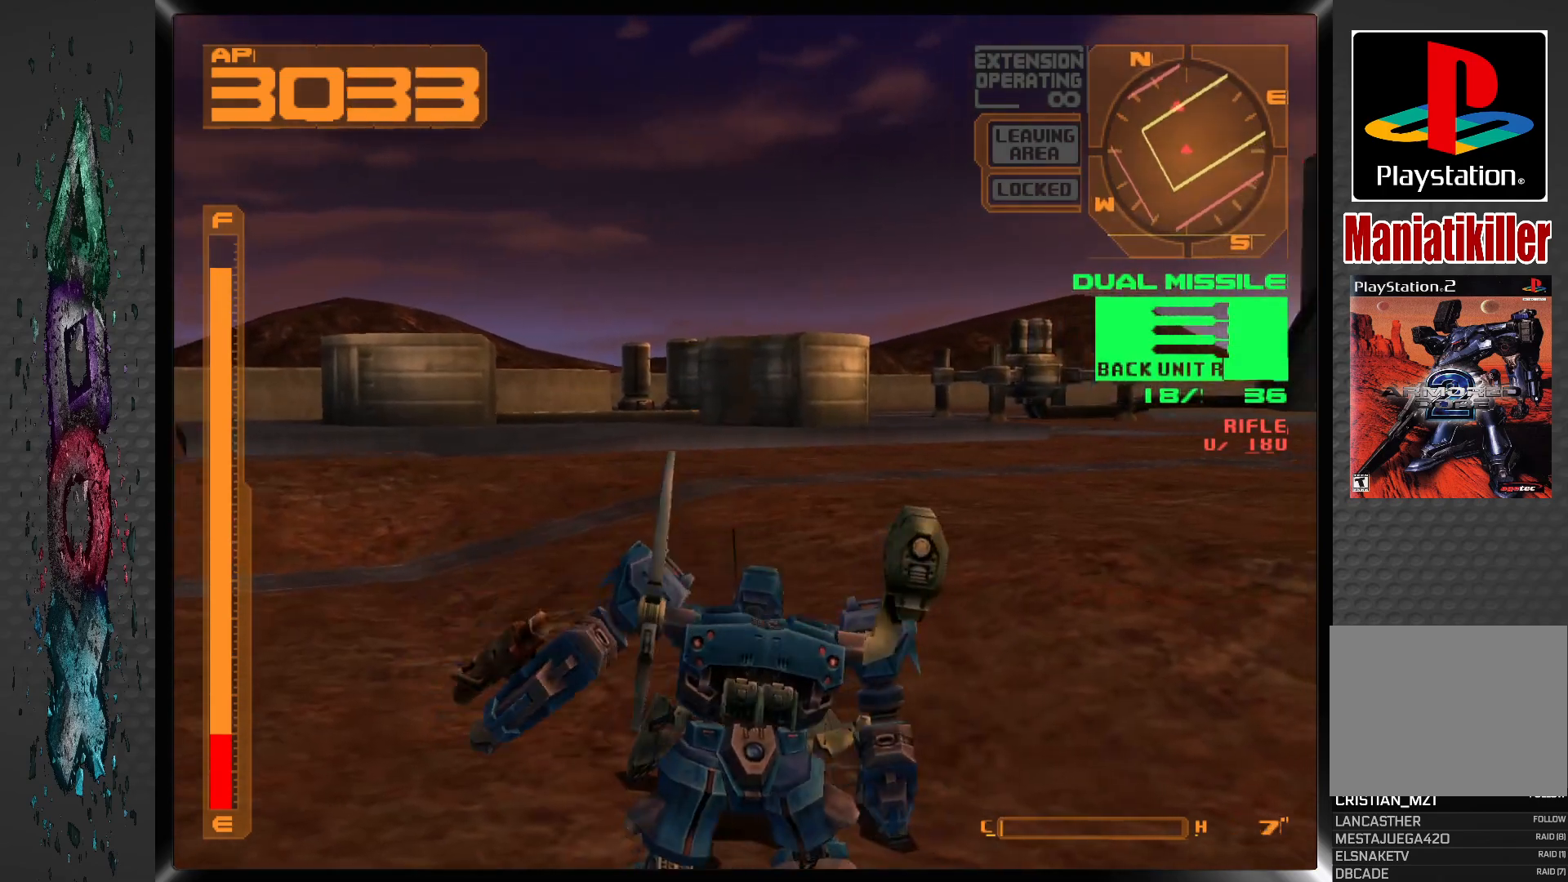
{"buttons": [], "left_stick": "center", "right_stick": "center", "events": [[17, "CIRCLE", "up"], [83, "CIRCLE", "down"], [167, "CIRCLE", "up"], [233, "CIRCLE", "down"], [317, "CIRCLE", "up"], [383, "CIRCLE", "down"], [467, "CIRCLE", "up"]]}
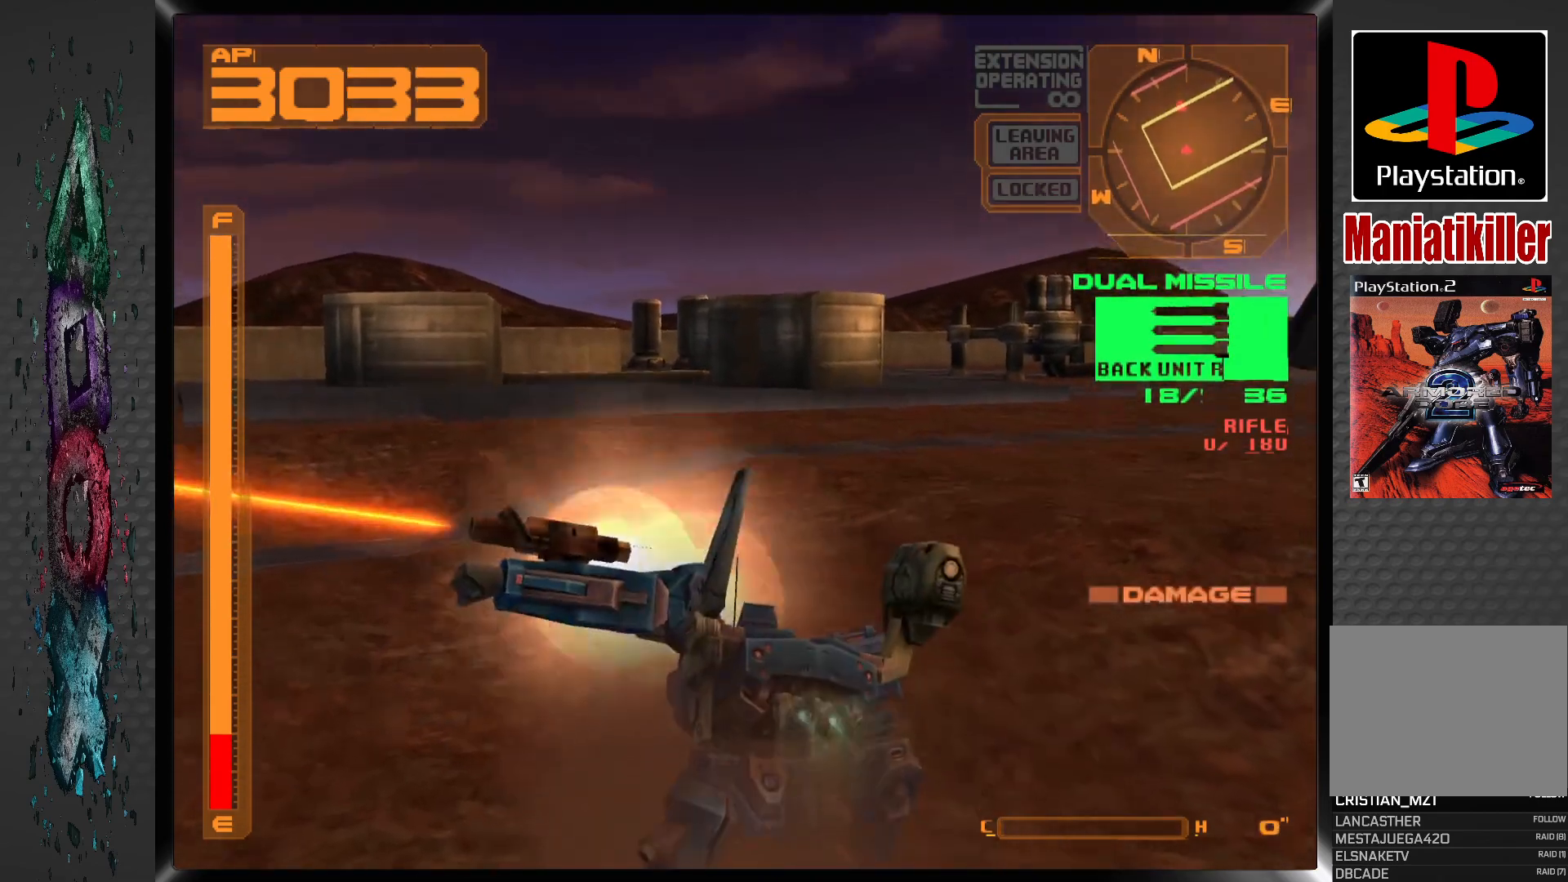
{"buttons": ["DPAD_UP"], "left_stick": "center", "right_stick": "center", "events": [[33, "CIRCLE", "down"], [133, "CIRCLE", "up"], [467, "DPAD_UP", "down"]]}
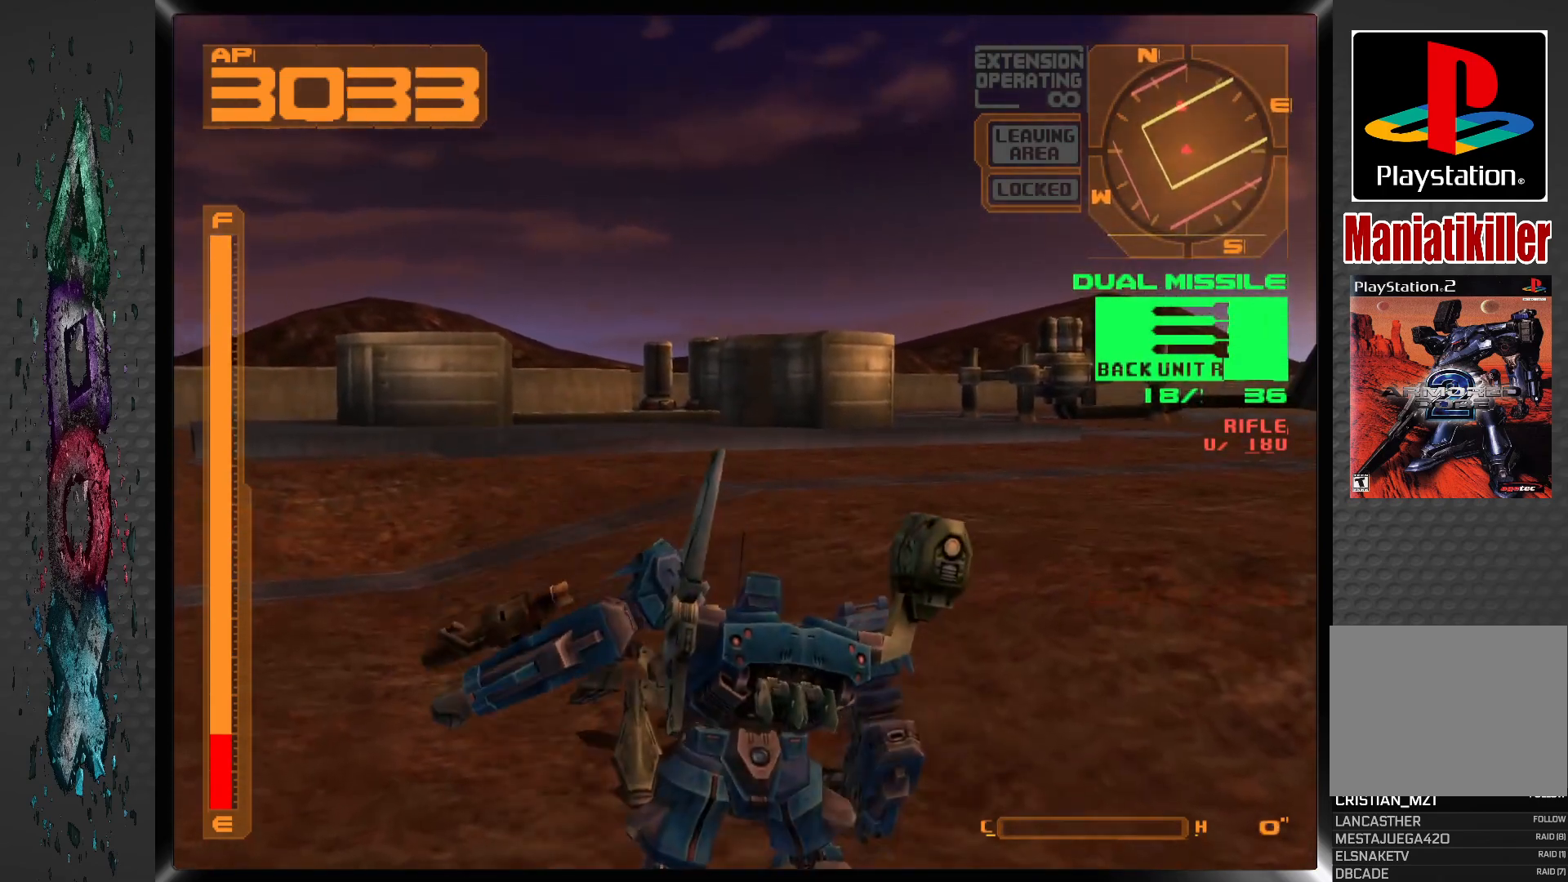
{"buttons": ["DPAD_UP"], "left_stick": "center", "right_stick": "center", "events": [[83, "CIRCLE", "down"], [150, "CIRCLE", "up"], [233, "CIRCLE", "down"], [317, "CIRCLE", "up"], [383, "CIRCLE", "down"], [467, "CIRCLE", "up"]]}
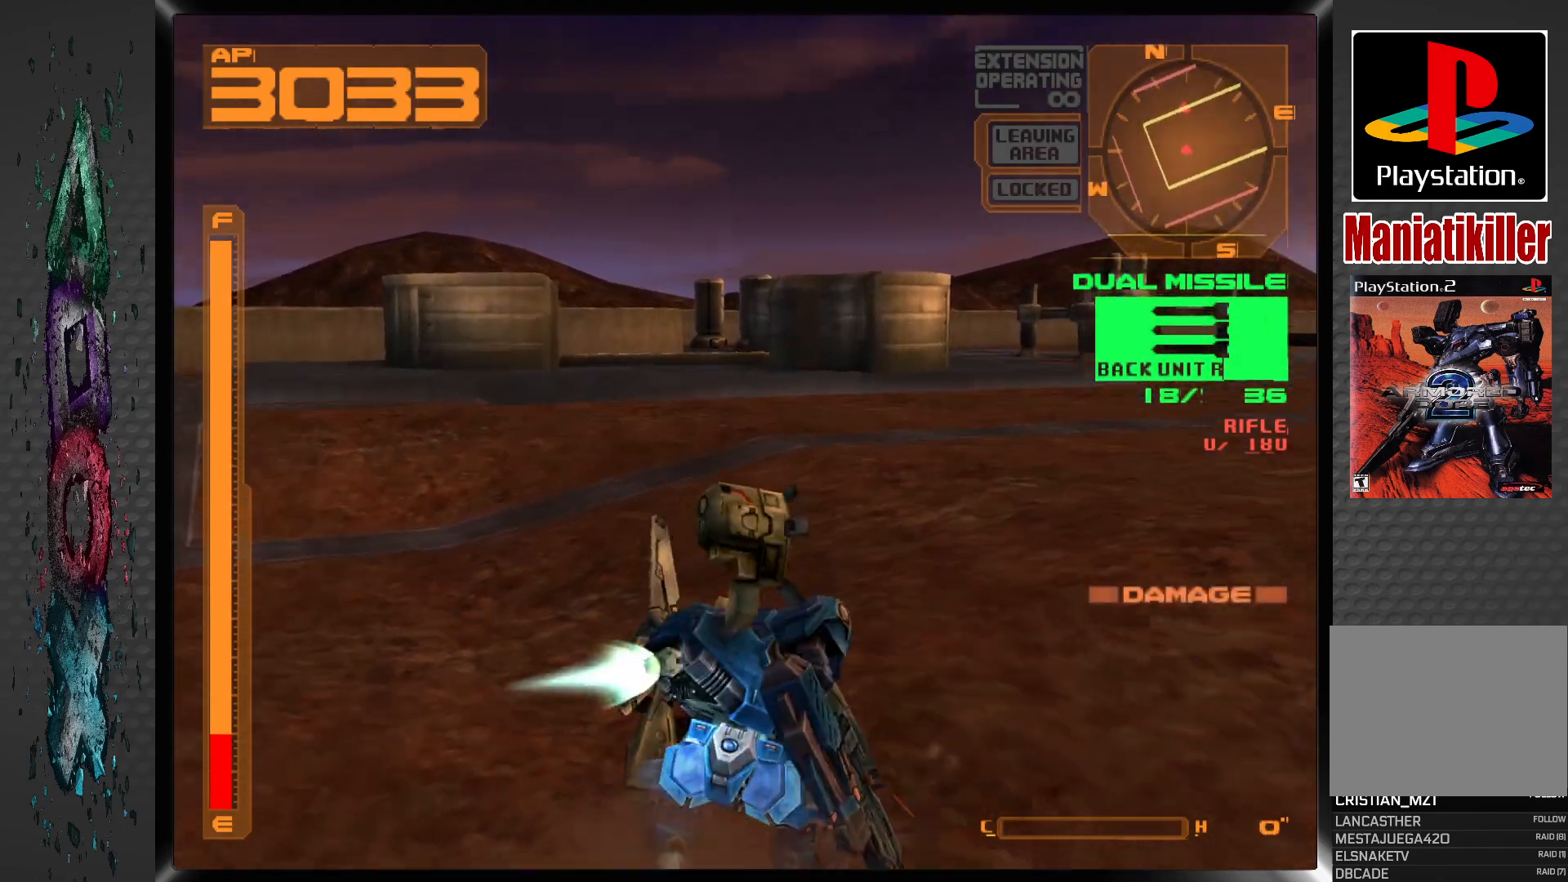
{"buttons": [], "left_stick": "center", "right_stick": "center", "events": [[33, "CIRCLE", "down"], [117, "CIRCLE", "up"], [183, "CIRCLE", "down"], [233, "DPAD_UP", "up"], [283, "CIRCLE", "up"], [333, "CIRCLE", "down"], [467, "CIRCLE", "up"]]}
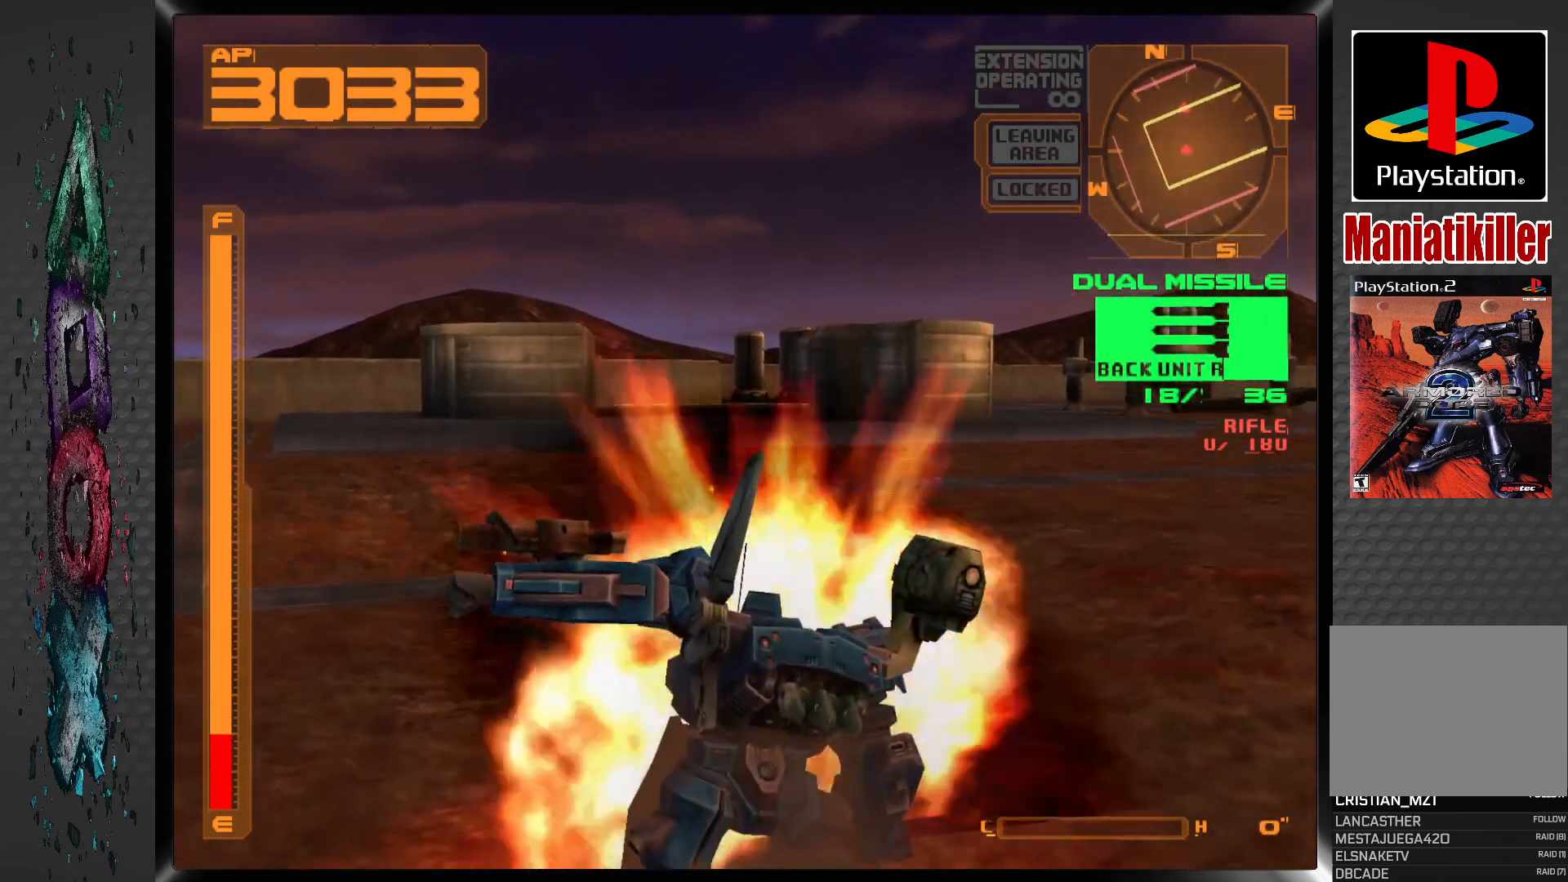
{"buttons": ["L1", "DPAD_UP"], "left_stick": "center", "right_stick": "center", "events": [[300, "DPAD_UP", "down"], [317, "L1", "down"]]}
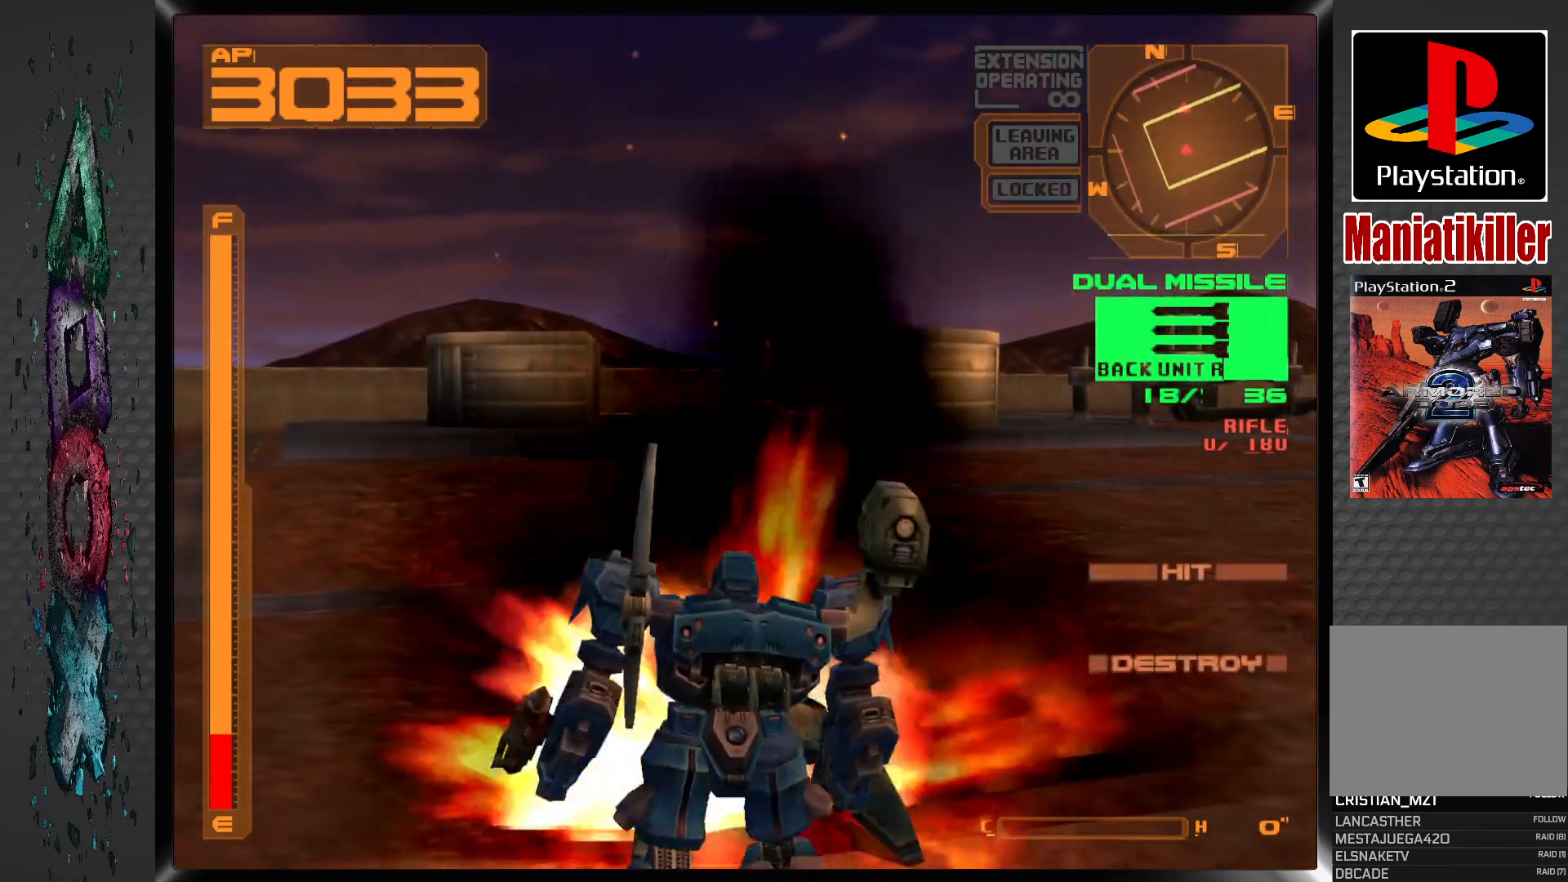
{"buttons": ["CROSS", "L1", "DPAD_UP"], "left_stick": "center", "right_stick": "center", "events": [[333, "CROSS", "down"]]}
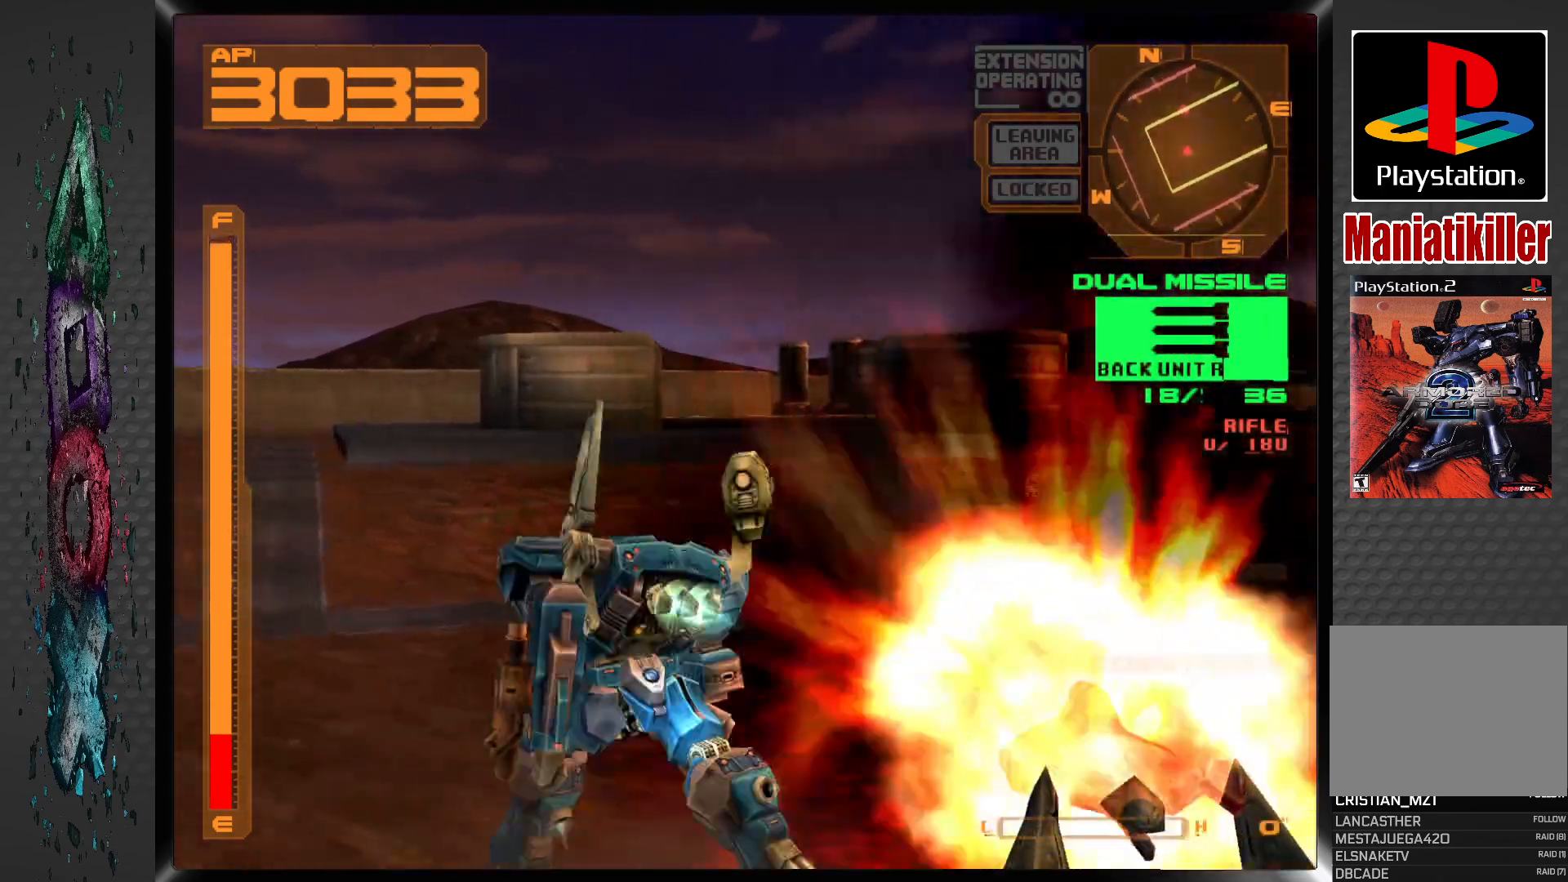
{"buttons": ["L1", "DPAD_UP"], "left_stick": "center", "right_stick": "center", "events": [[283, "CROSS", "up"]]}
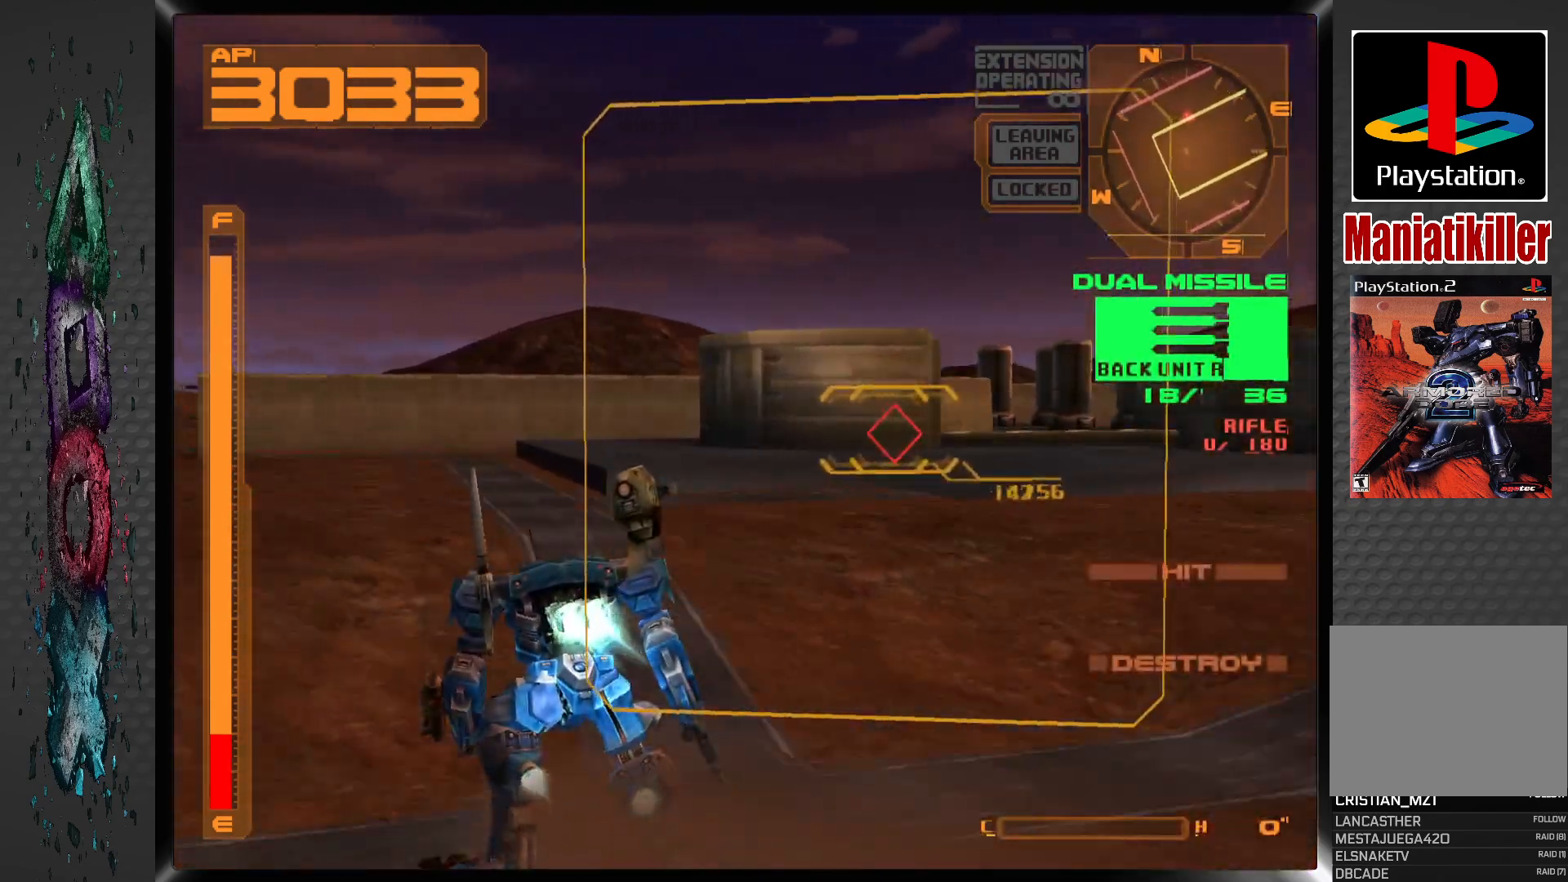
{"buttons": ["L1", "DPAD_UP"], "left_stick": "center", "right_stick": "center", "events": [[17, "CROSS", "down"], [167, "CROSS", "up"]]}
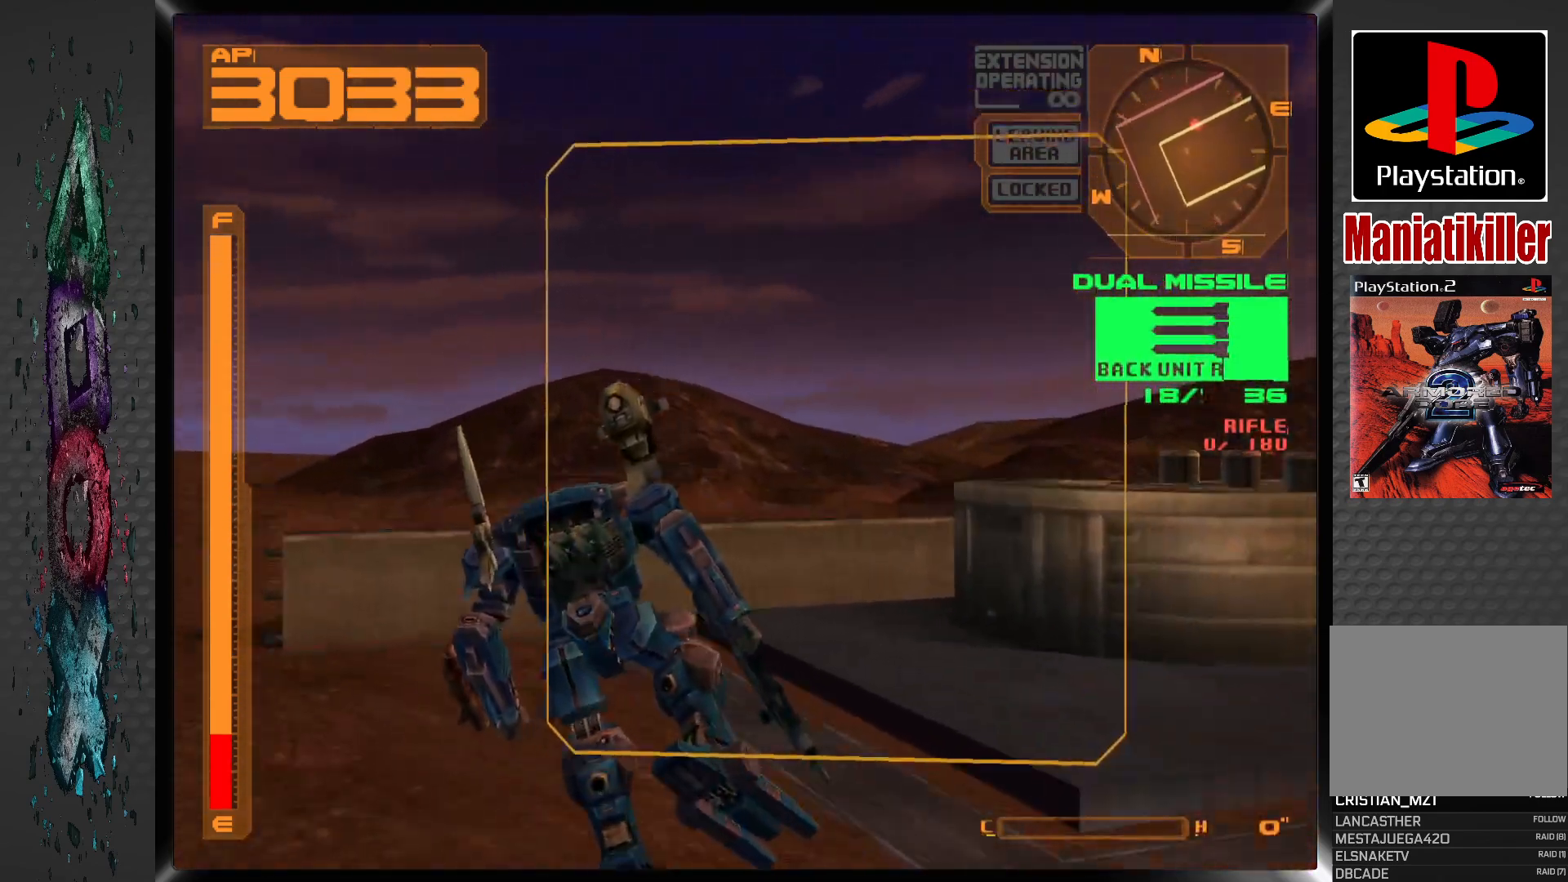
{"buttons": ["L1", "DPAD_UP"], "left_stick": "center", "right_stick": "center", "events": [[117, "DPAD_UP", "up"], [400, "DPAD_UP", "down"]]}
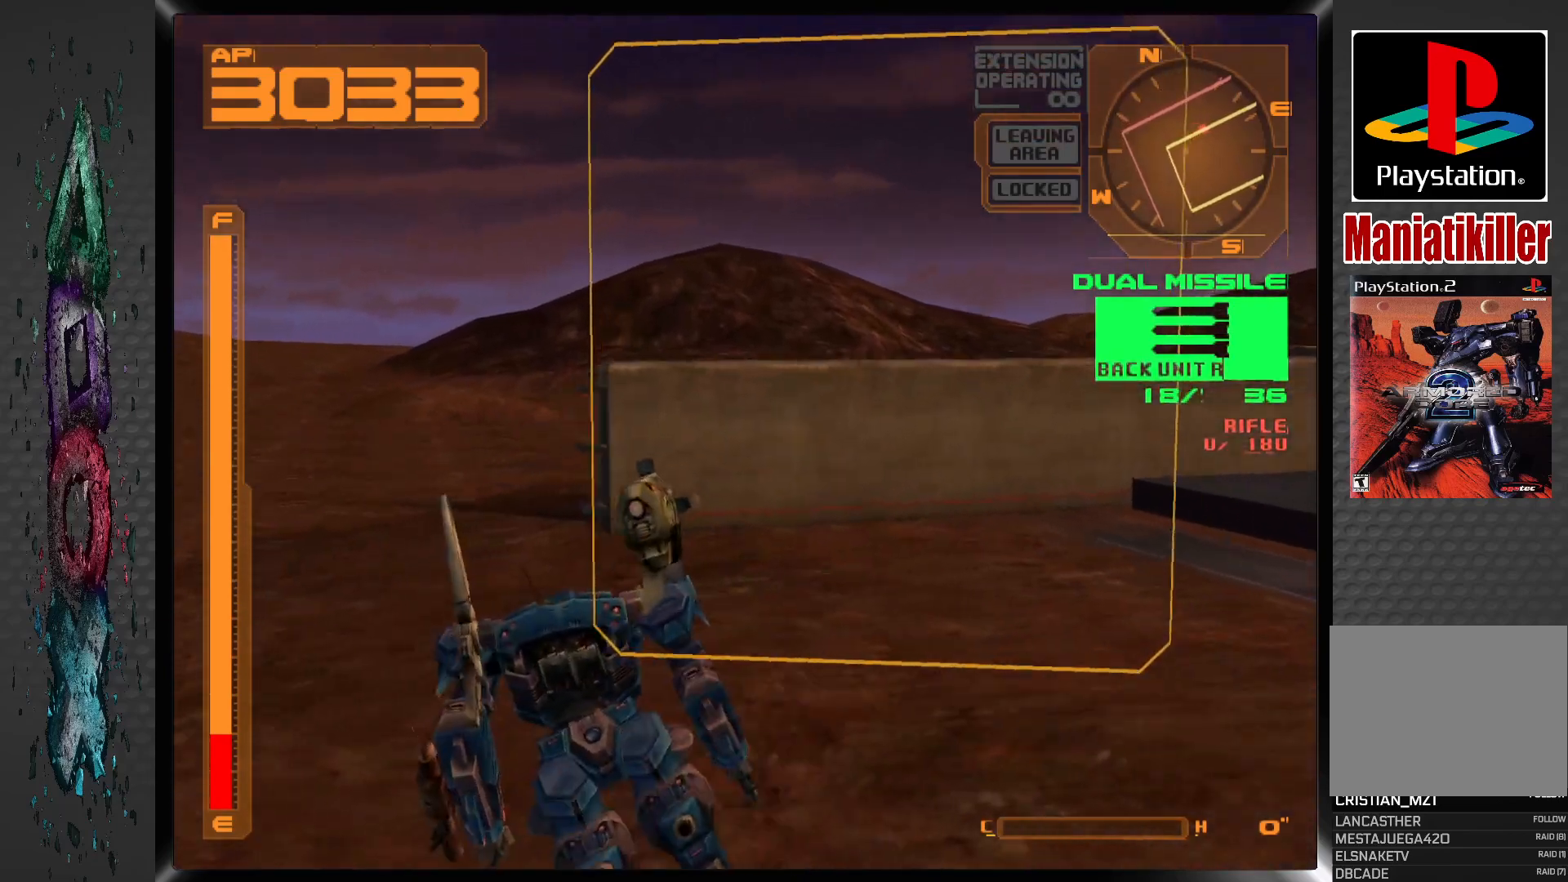
{"buttons": ["L1"], "left_stick": "center", "right_stick": "center", "events": [[17, "DPAD_RIGHT", "down"], [333, "DPAD_RIGHT", "up"], [500, "DPAD_UP", "up"]]}
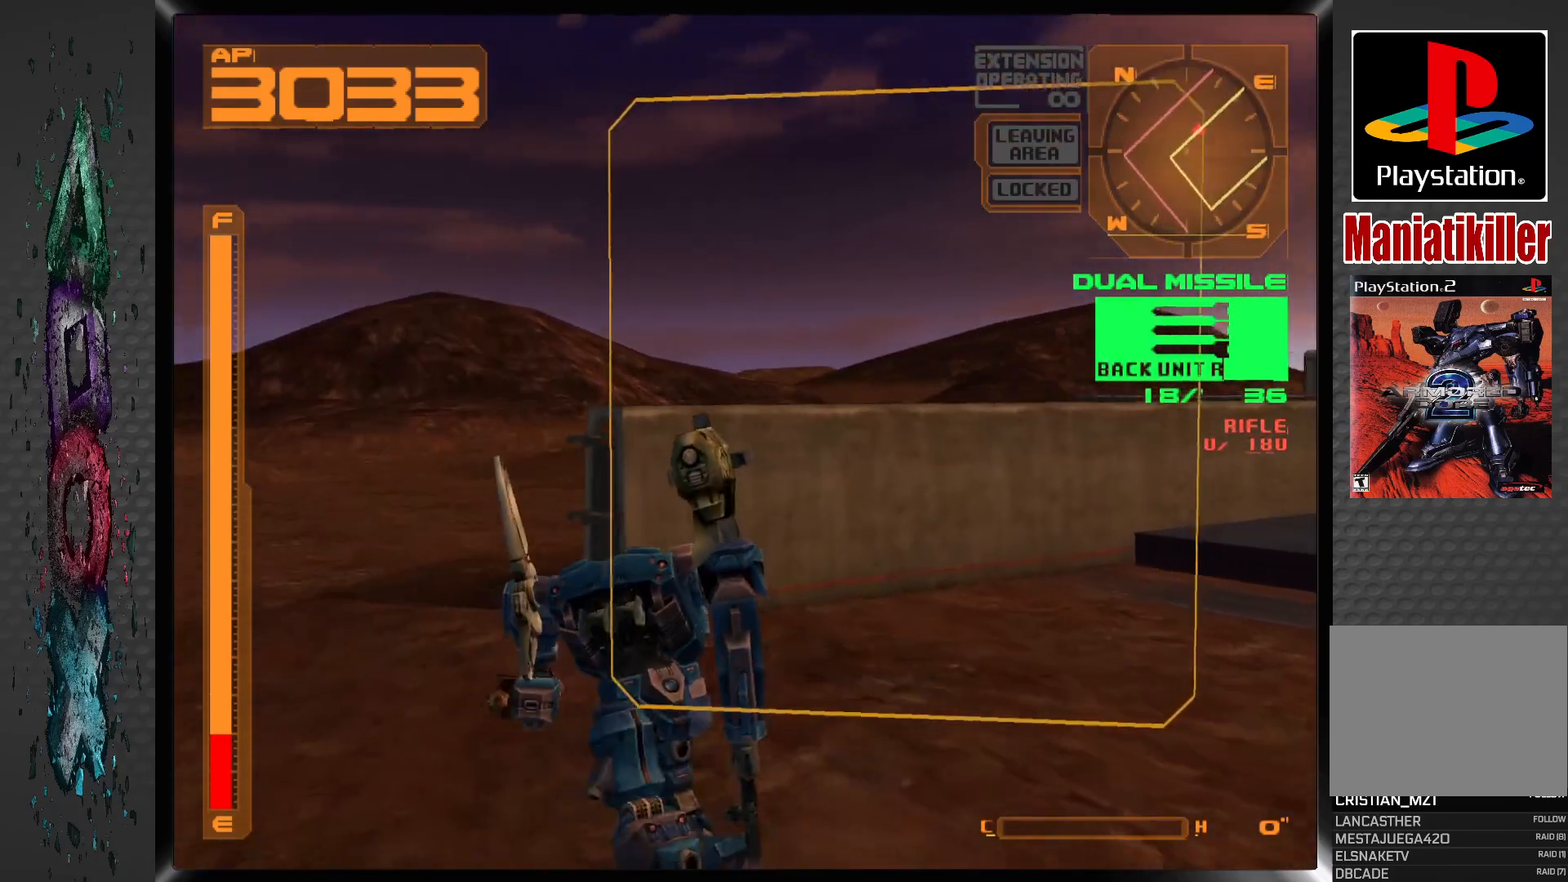
{"buttons": ["L1", "DPAD_RIGHT"], "left_stick": "center", "right_stick": "center", "events": [[183, "DPAD_RIGHT", "down"]]}
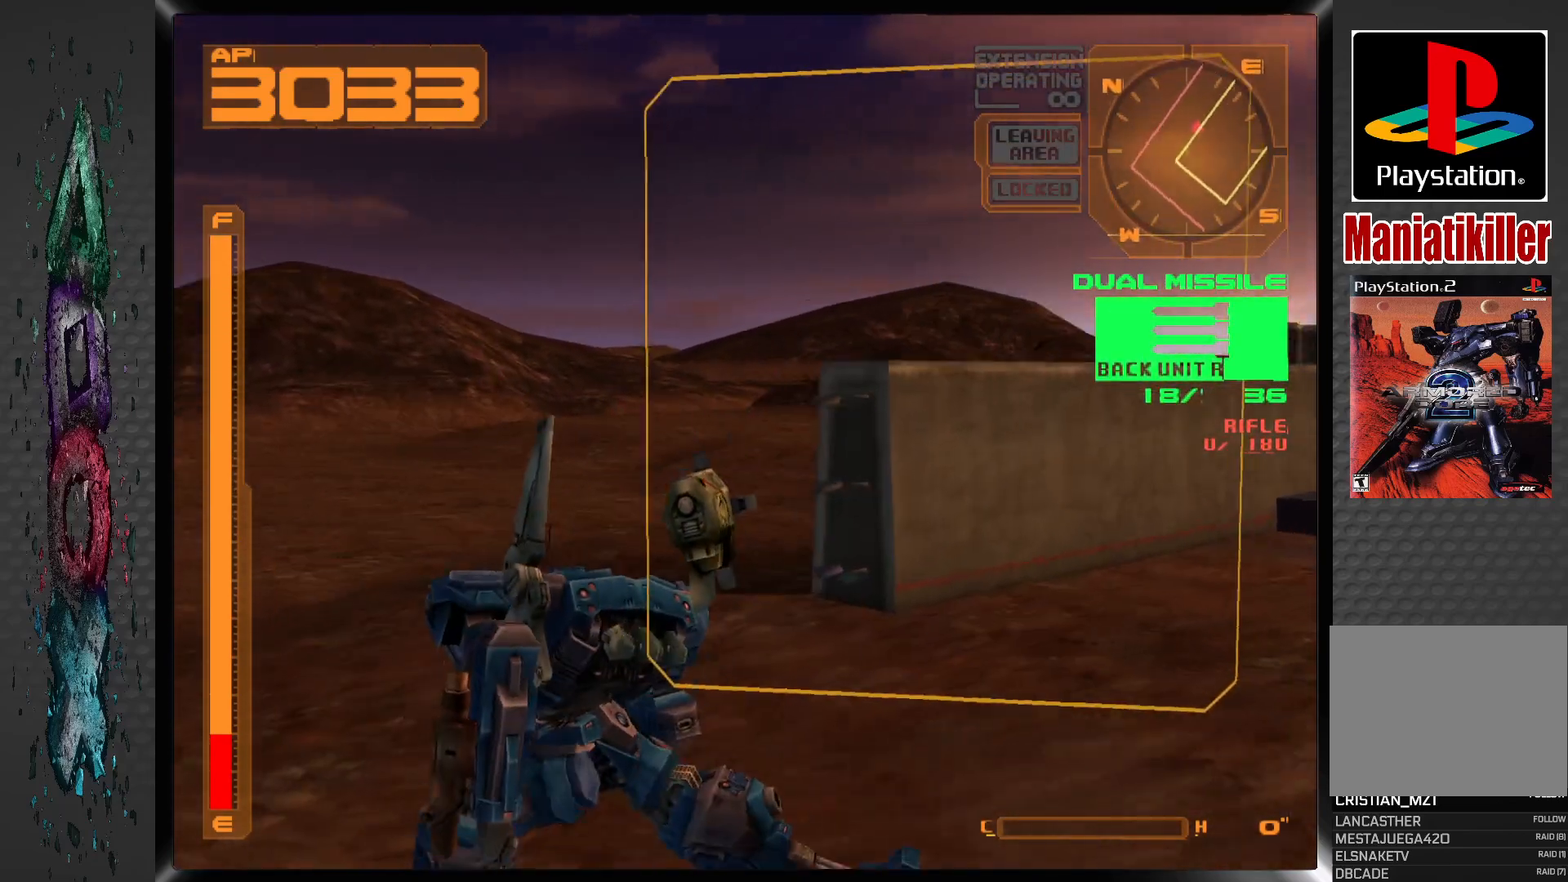
{"buttons": ["L1", "DPAD_RIGHT"], "left_stick": "center", "right_stick": "center", "events": []}
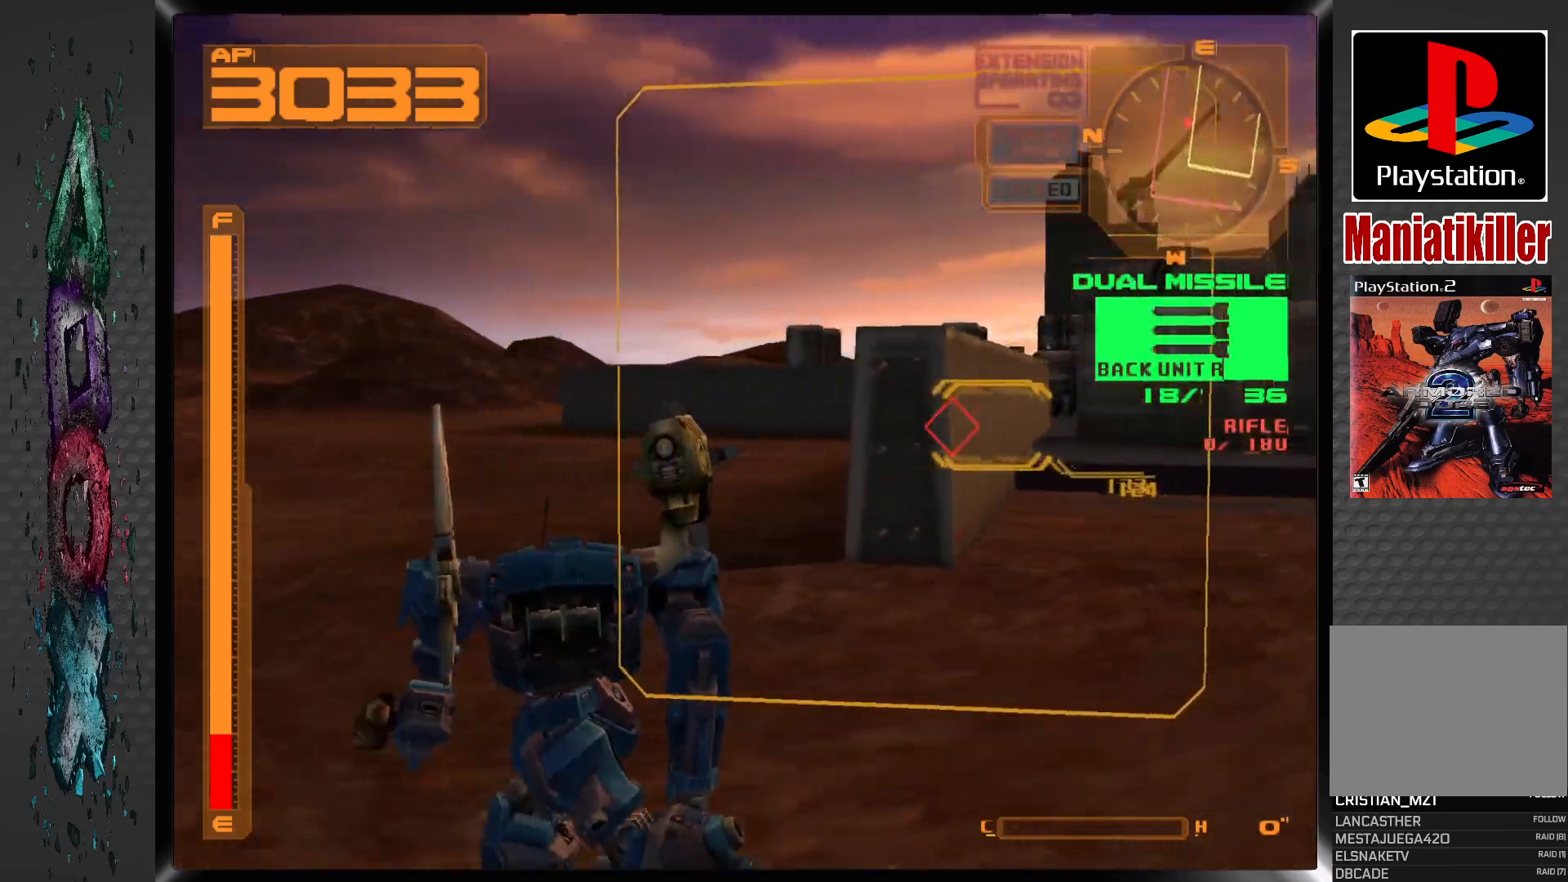
{"buttons": [], "left_stick": "center", "right_stick": "center", "events": [[183, "DPAD_RIGHT", "up"], [417, "L1", "up"]]}
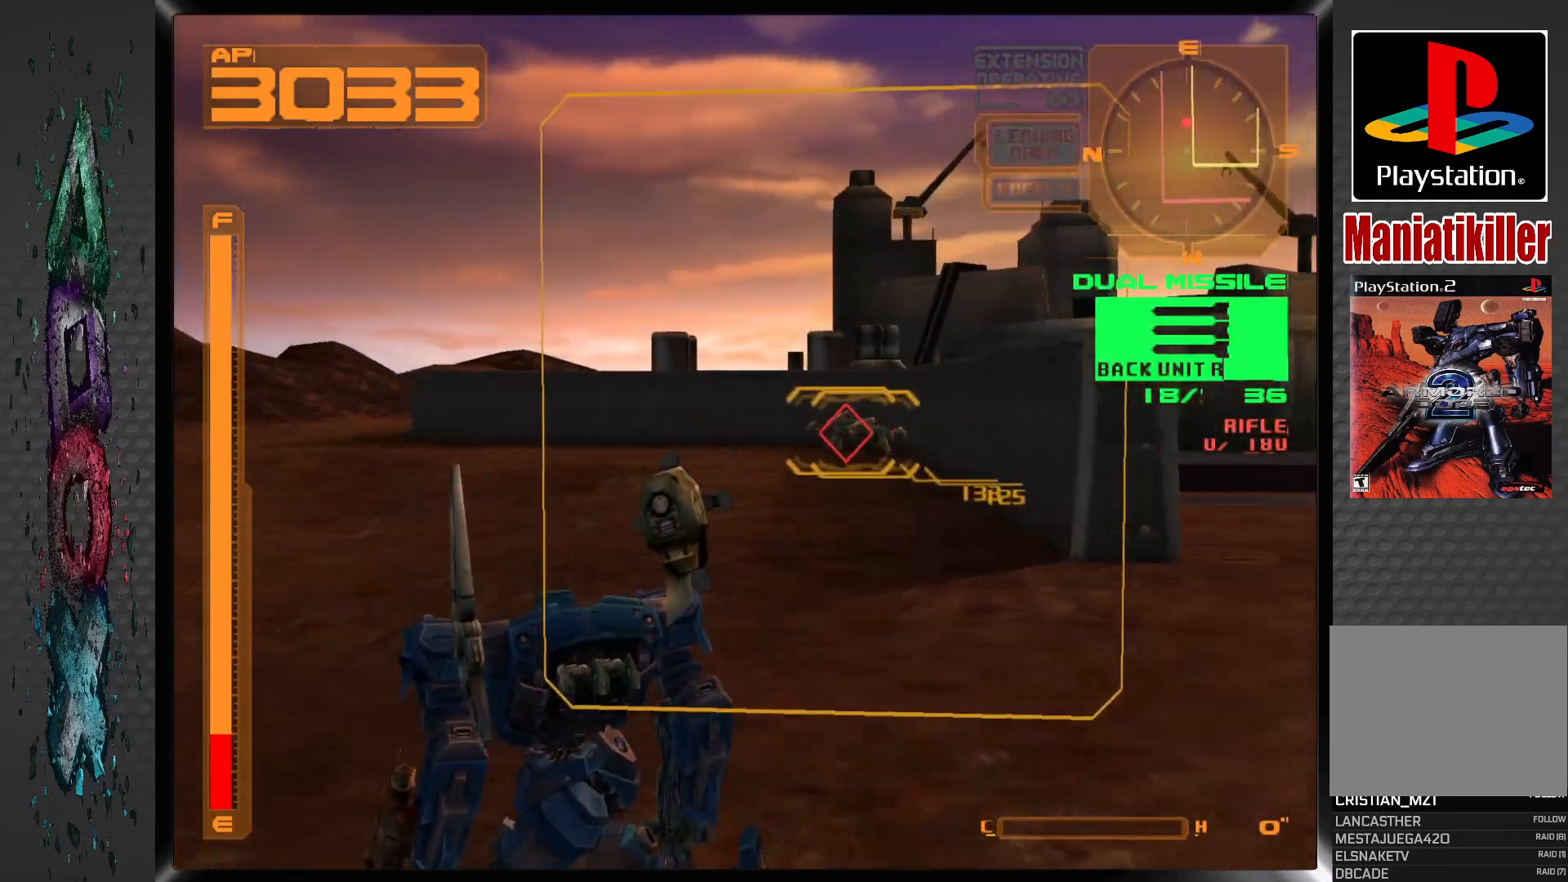
{"buttons": [], "left_stick": "center", "right_stick": "center", "events": [[167, "L1", "down"], [450, "L1", "up"]]}
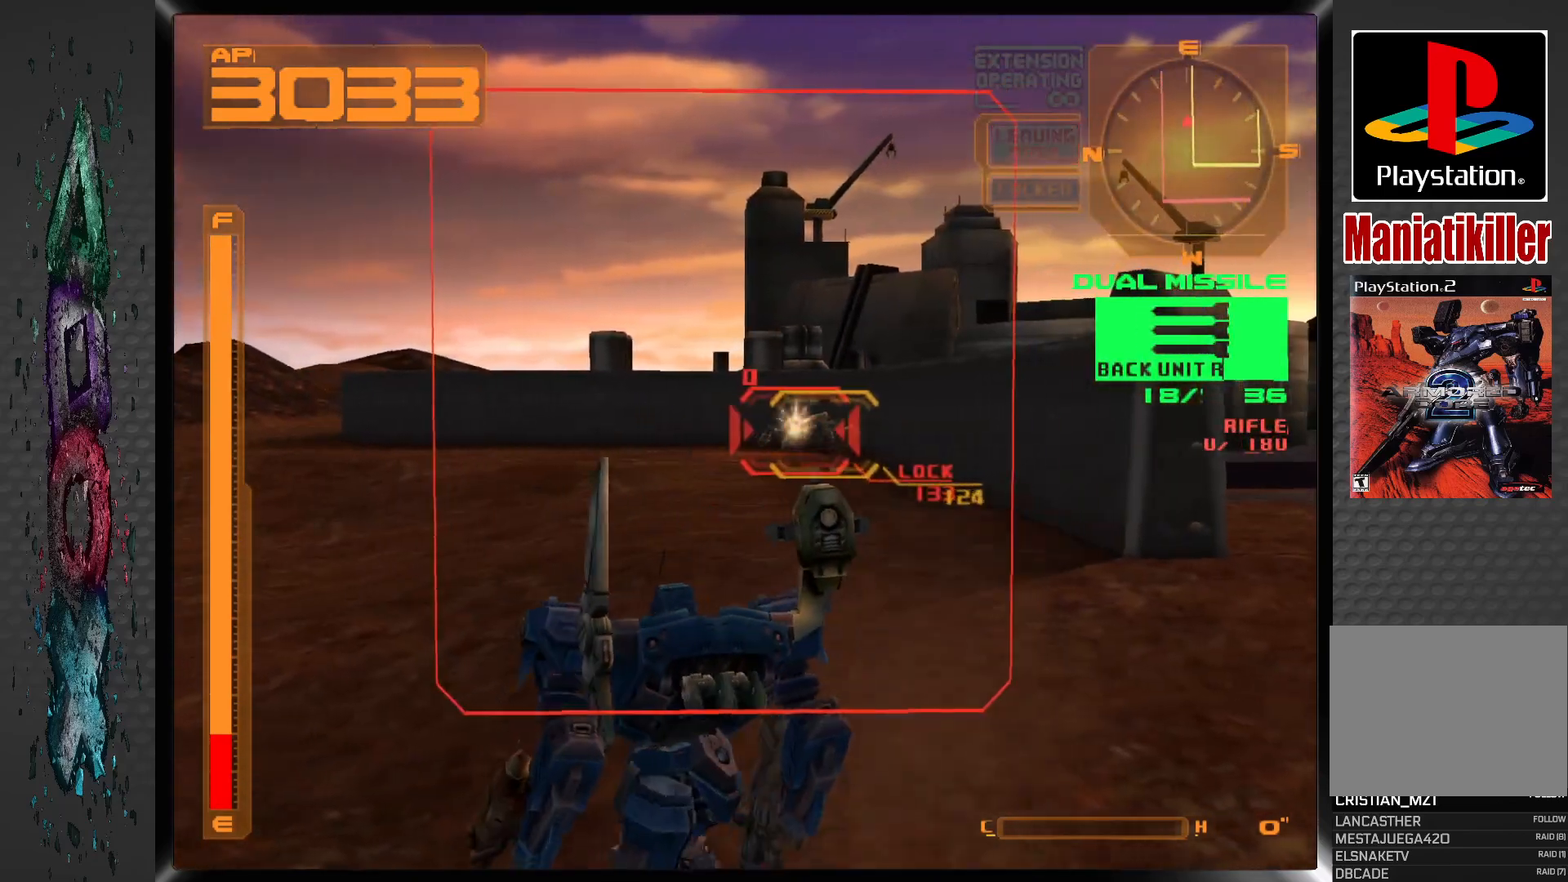
{"buttons": [], "left_stick": "center", "right_stick": "center", "events": [[200, "SQUARE", "down"], [317, "SQUARE", "up"]]}
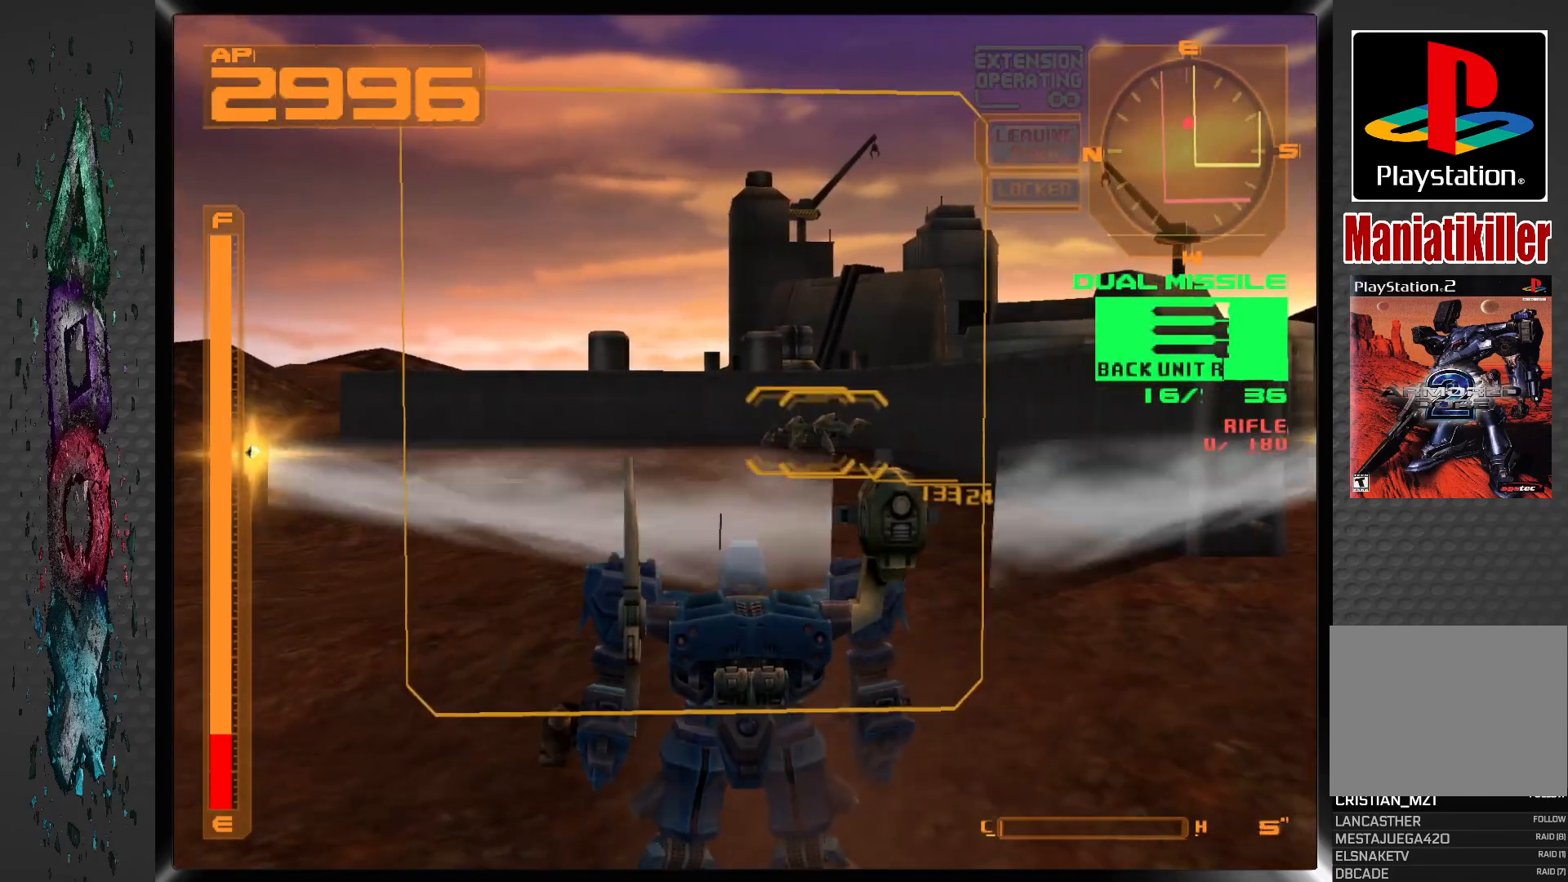
{"buttons": ["DPAD_UP"], "left_stick": "center", "right_stick": "center", "events": [[483, "DPAD_UP", "down"]]}
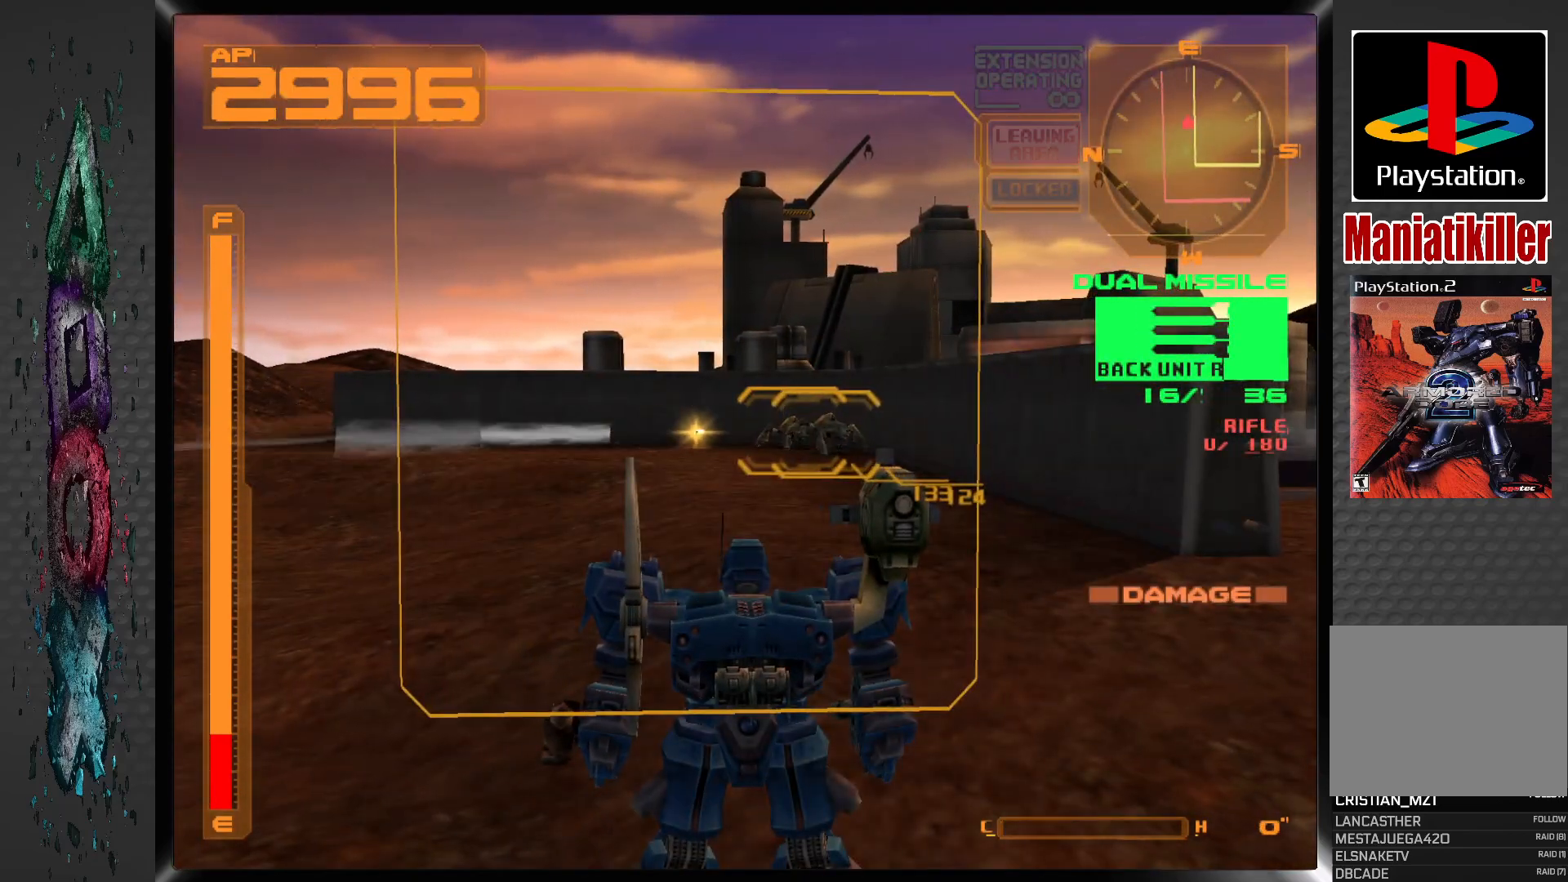
{"buttons": ["DPAD_UP"], "left_stick": "center", "right_stick": "center", "events": []}
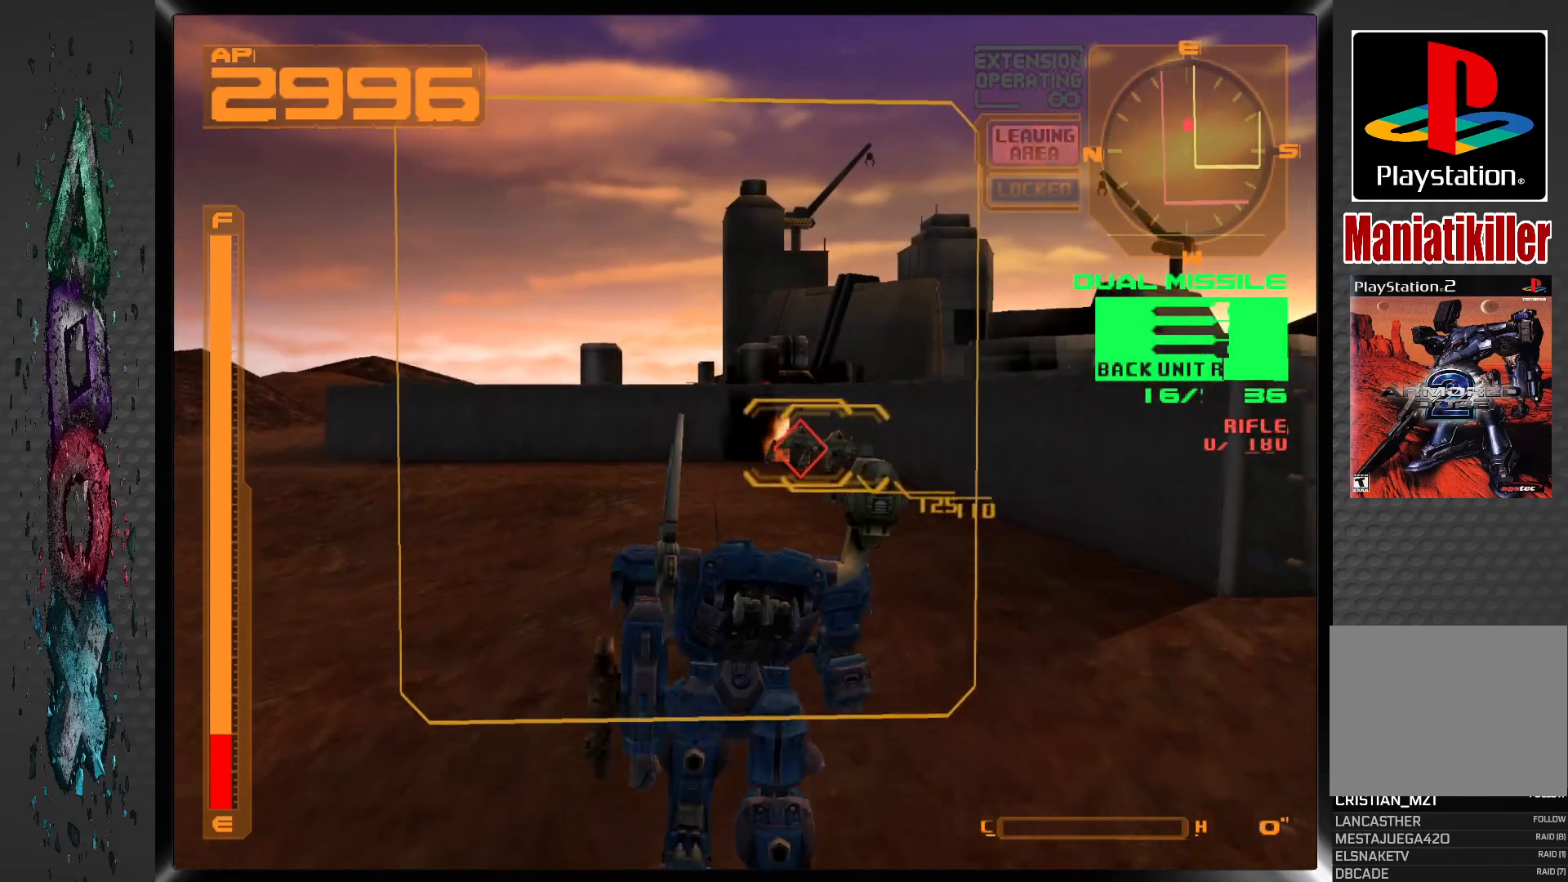
{"buttons": ["CROSS", "DPAD_UP"], "left_stick": "center", "right_stick": "center", "events": [[67, "CROSS", "down"]]}
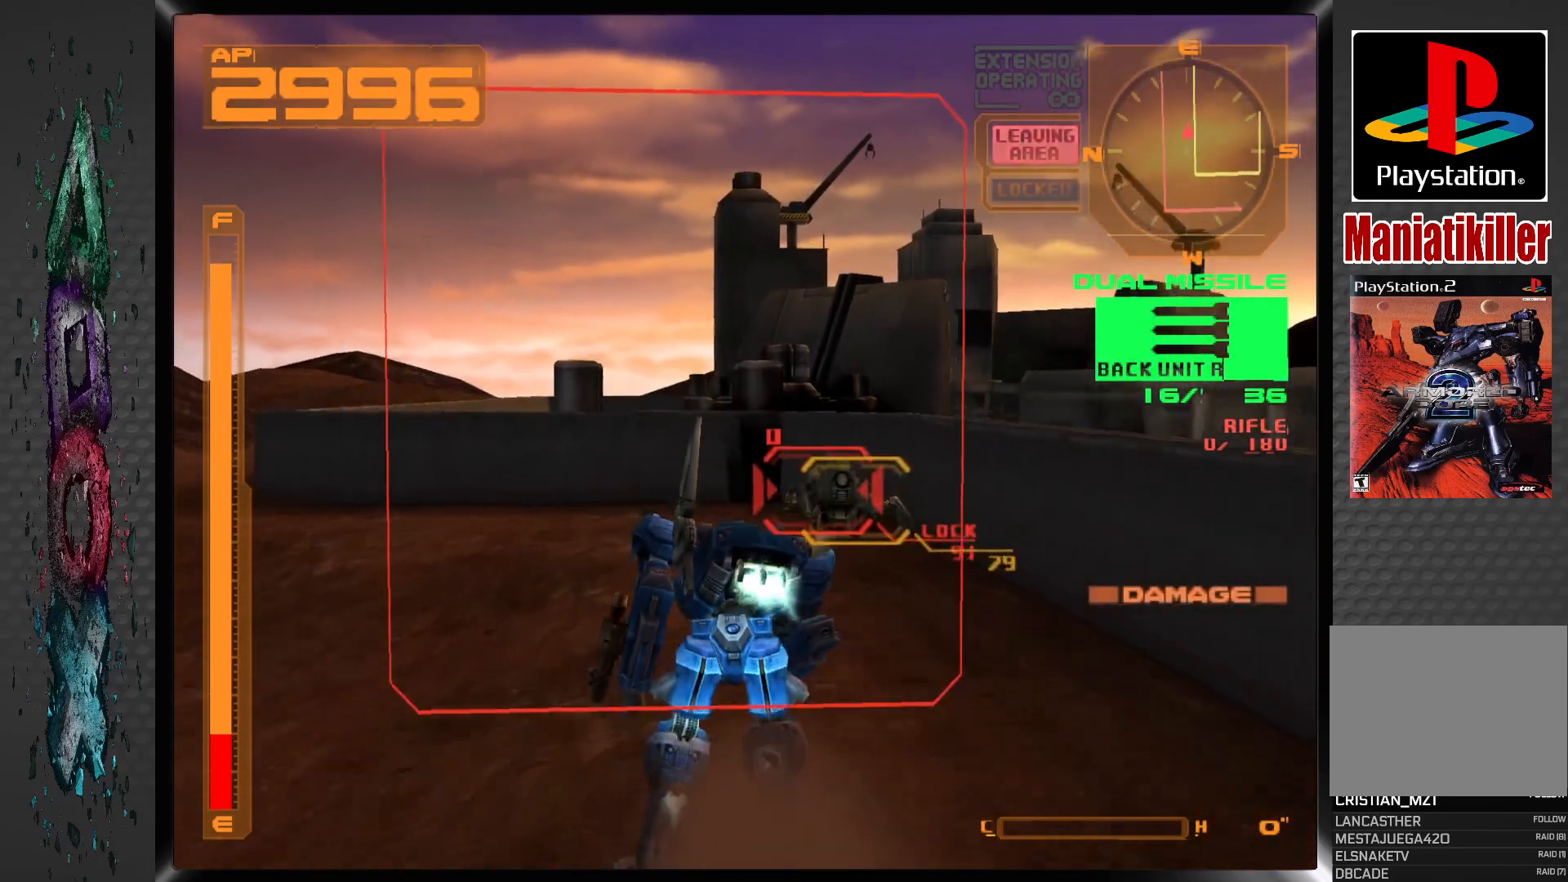
{"buttons": ["DPAD_UP", "DPAD_RIGHT"], "left_stick": "center", "right_stick": "center", "events": [[133, "DPAD_RIGHT", "down"], [300, "CROSS", "up"]]}
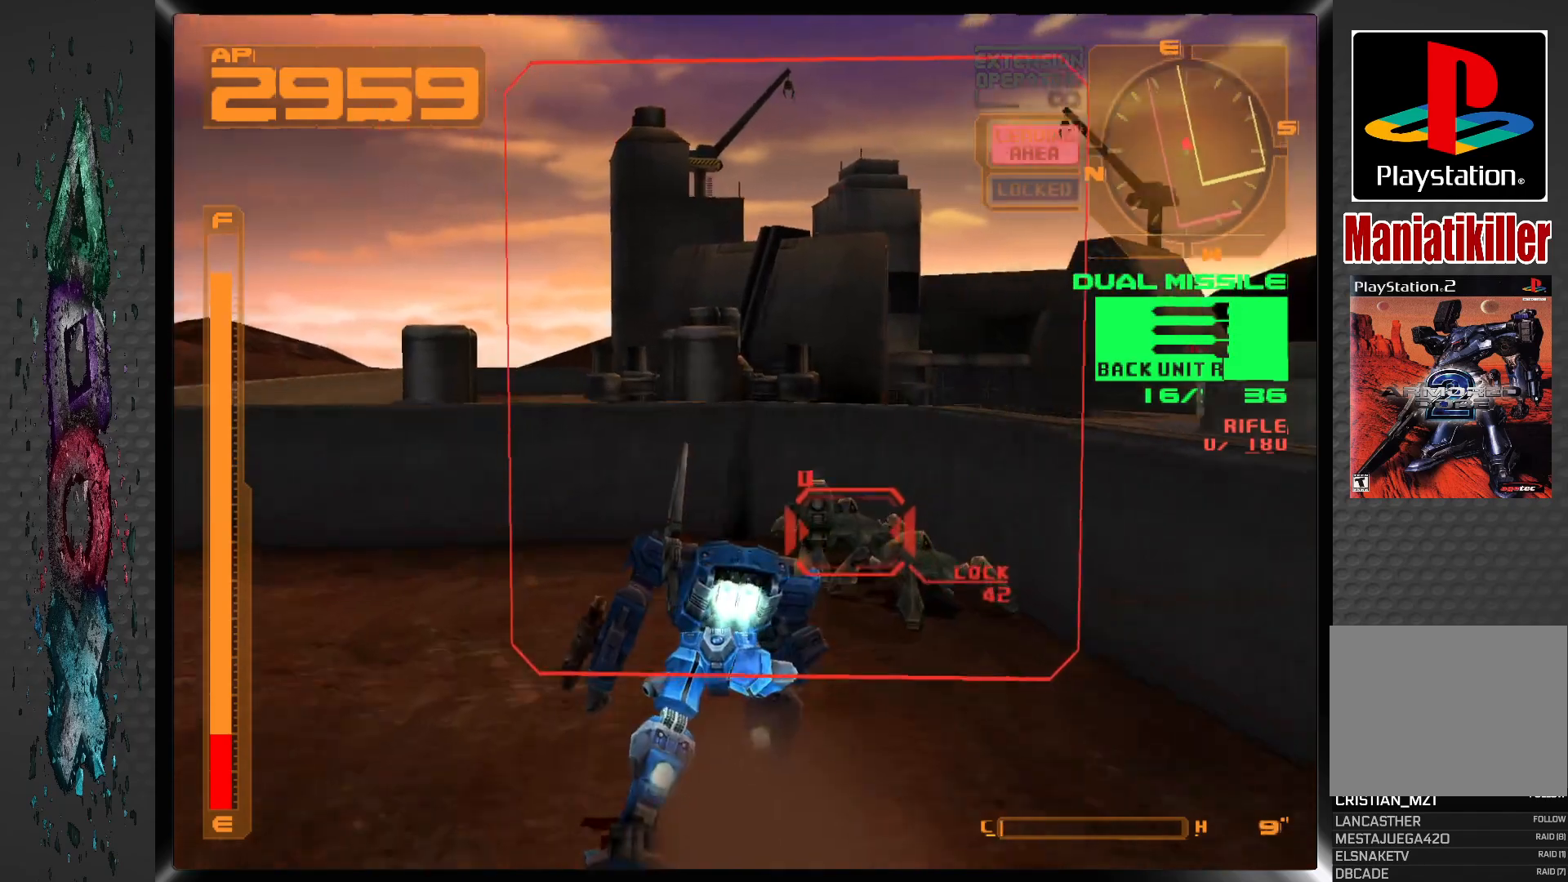
{"buttons": ["CIRCLE", "DPAD_RIGHT"], "left_stick": "center", "right_stick": "center", "events": [[133, "CIRCLE", "down"], [217, "DPAD_UP", "up"], [233, "CIRCLE", "up"], [300, "CIRCLE", "down"], [383, "CIRCLE", "up"], [433, "CIRCLE", "down"]]}
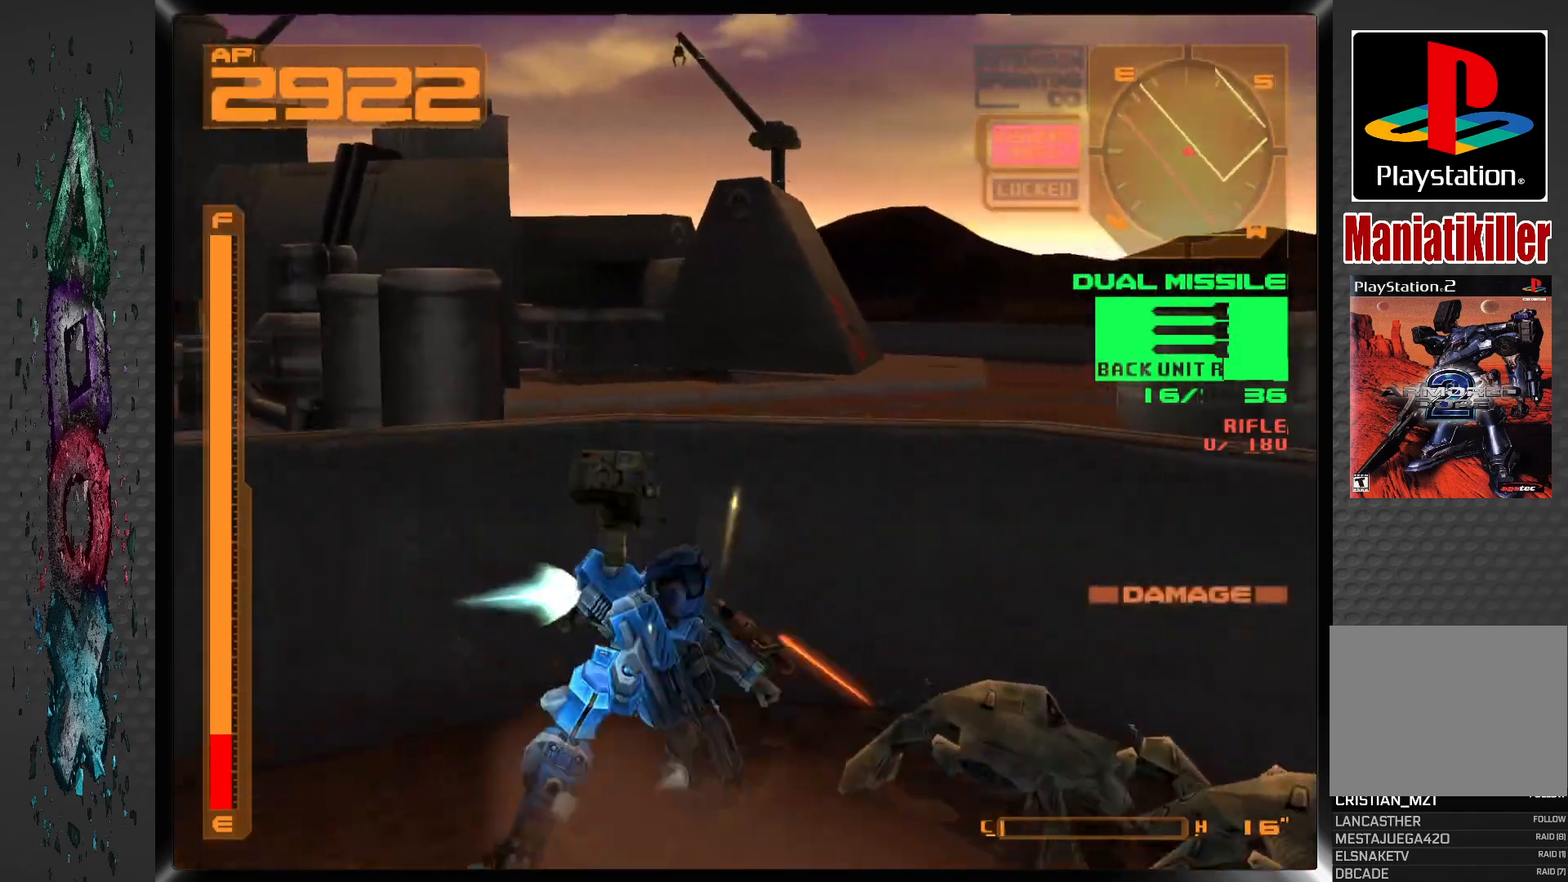
{"buttons": ["DPAD_RIGHT"], "left_stick": "center", "right_stick": "center", "events": [[17, "CIRCLE", "up"], [100, "CIRCLE", "down"], [183, "CIRCLE", "up"]]}
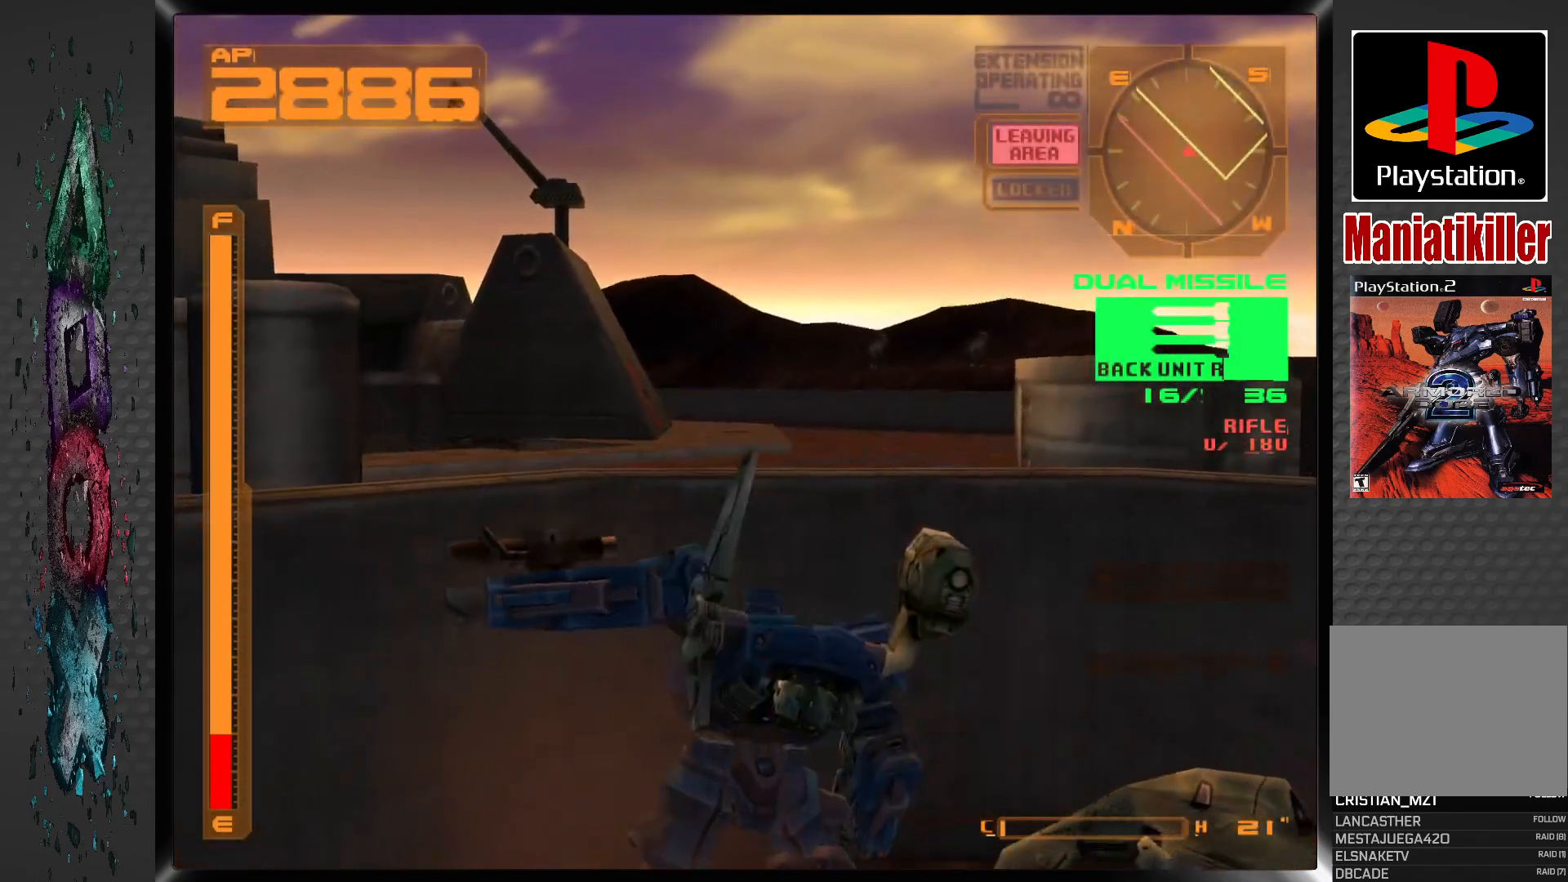
{"buttons": ["DPAD_RIGHT"], "left_stick": "center", "right_stick": "center", "events": []}
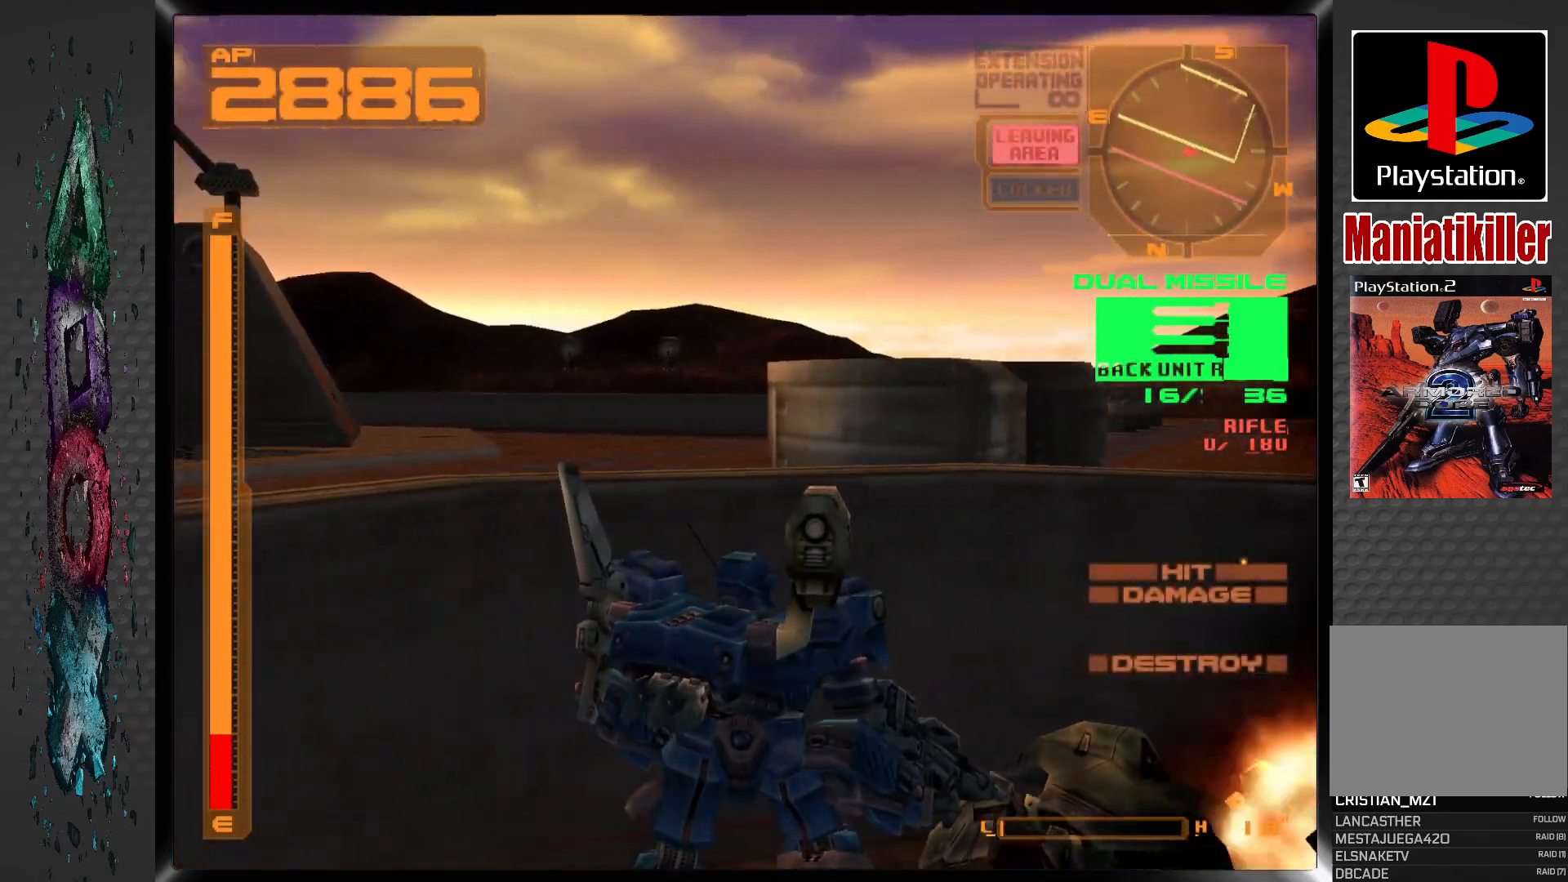
{"buttons": ["DPAD_RIGHT"], "left_stick": "center", "right_stick": "center", "events": []}
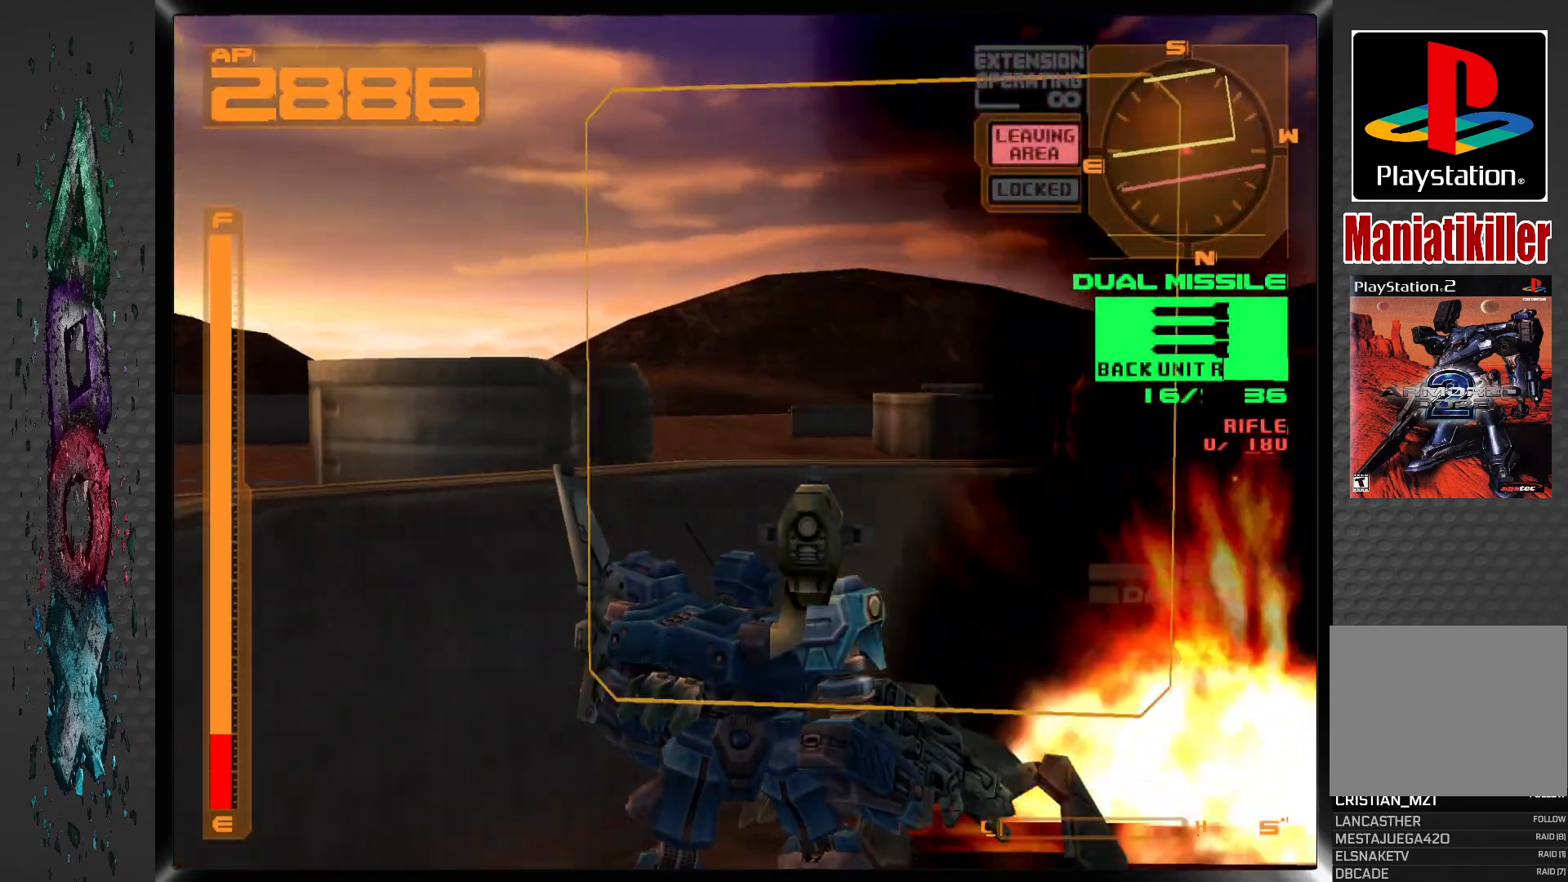
{"buttons": [], "left_stick": "center", "right_stick": "center", "events": [[500, "DPAD_RIGHT", "up"]]}
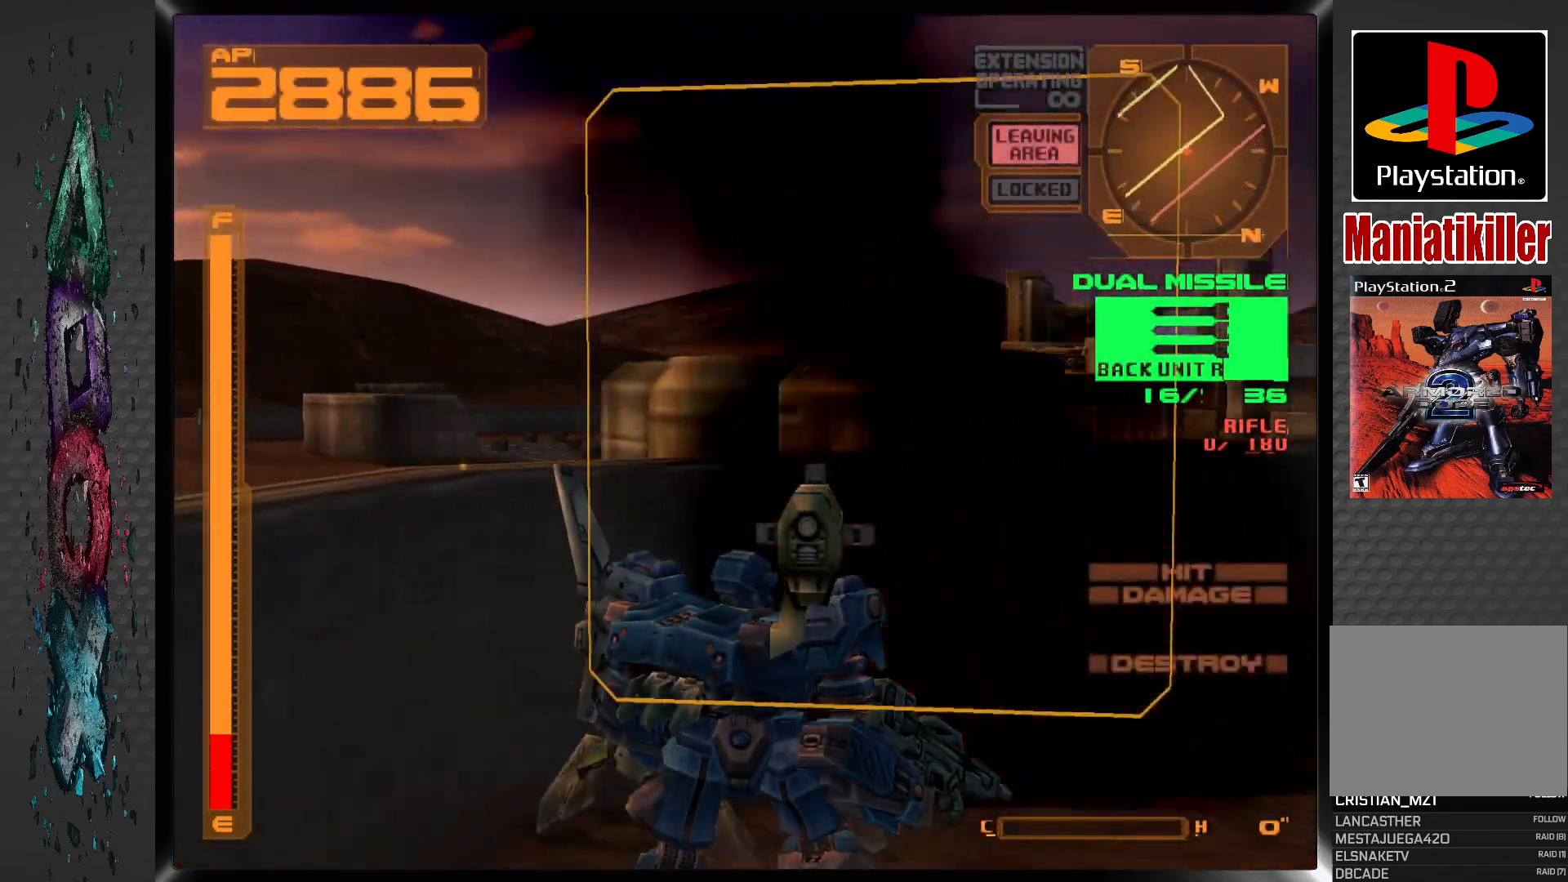
{"buttons": ["CIRCLE"], "left_stick": "center", "right_stick": "center", "events": [[17, "CIRCLE", "down"], [117, "CIRCLE", "up"], [183, "CIRCLE", "down"], [267, "CIRCLE", "up"], [333, "CIRCLE", "down"], [417, "CIRCLE", "up"], [467, "CIRCLE", "down"]]}